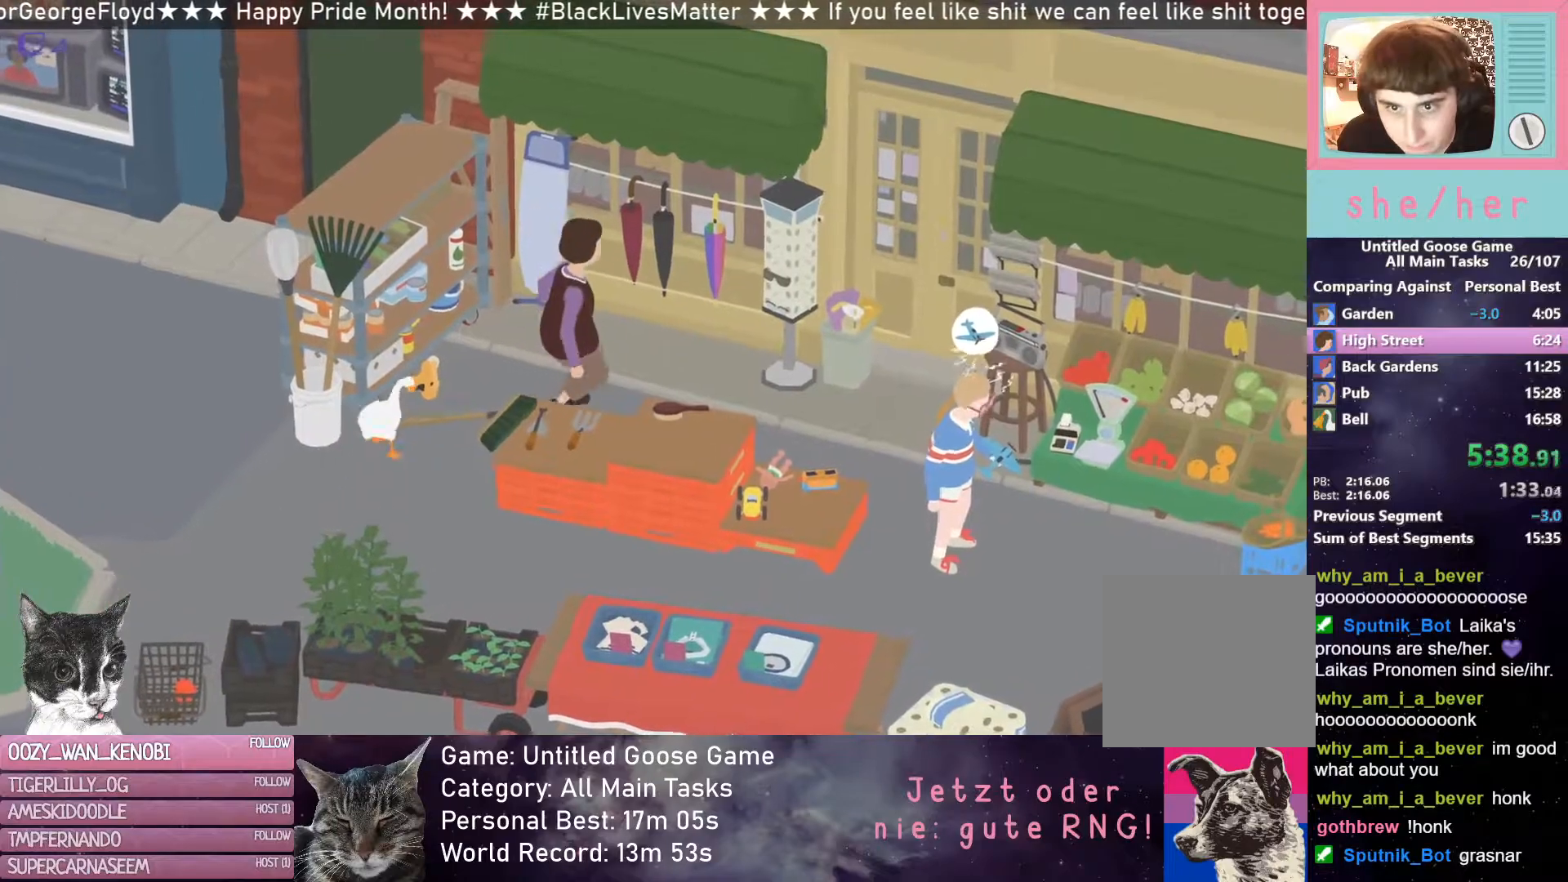
Gameplay with a controller (Xbox layout); each line is a JSON object with the inputs held at the frame after it. "events" lists button and stick changes between this image and that frame as [ms after this image, input, new state], when the widget could be followed in between. Not read: right_stick.
{"buttons": ["R2"], "left_stick": "up-right", "events": []}
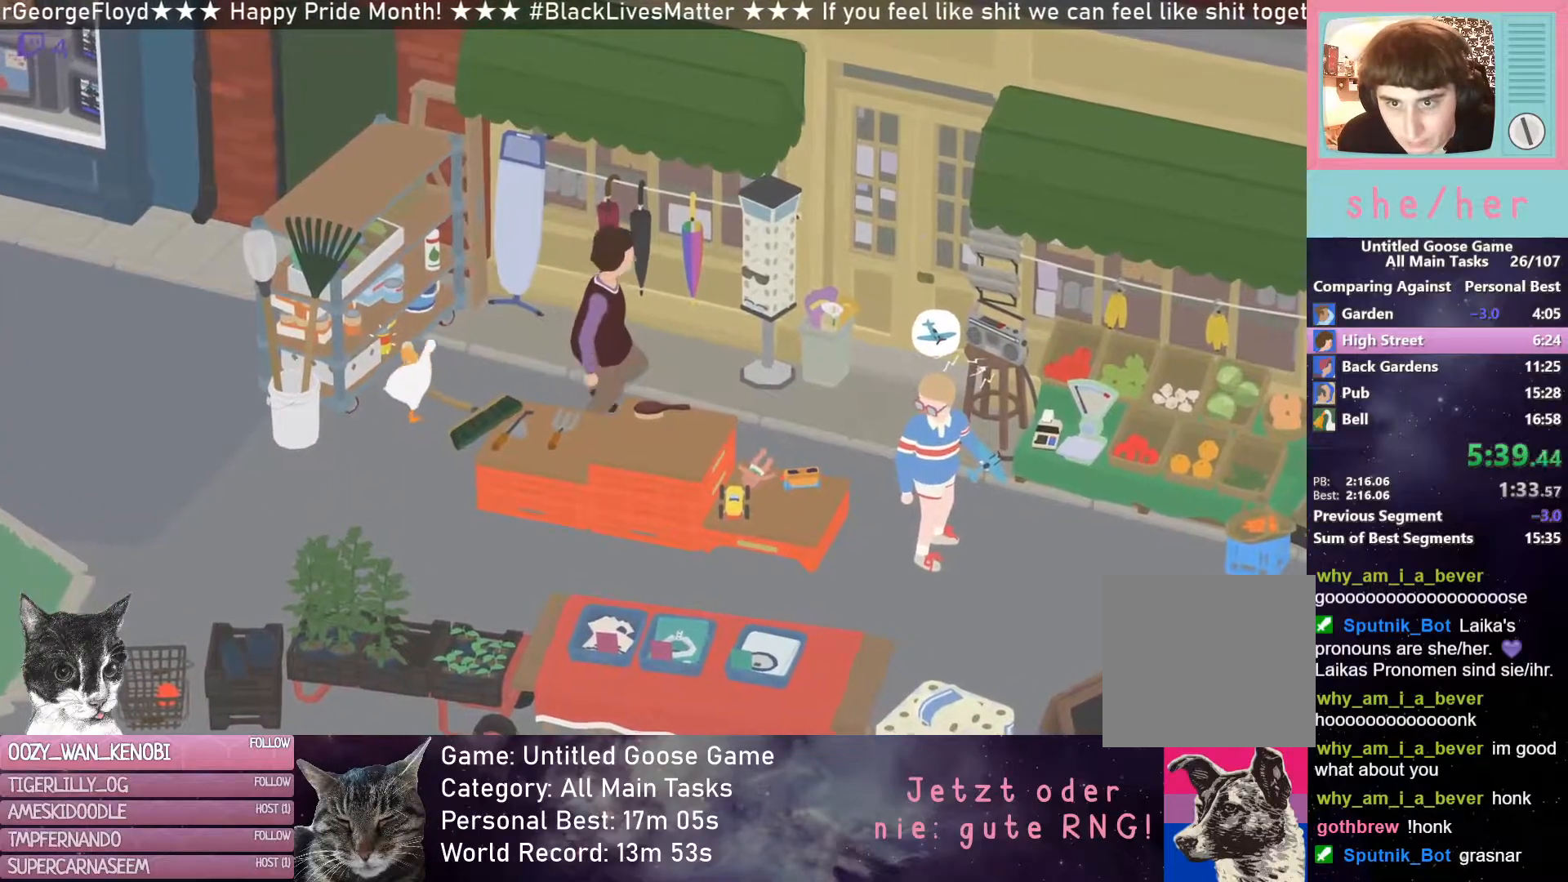
{"buttons": [], "left_stick": "down-right", "events": [[250, "left_stick", "down-right"], [267, "R2", "up"]]}
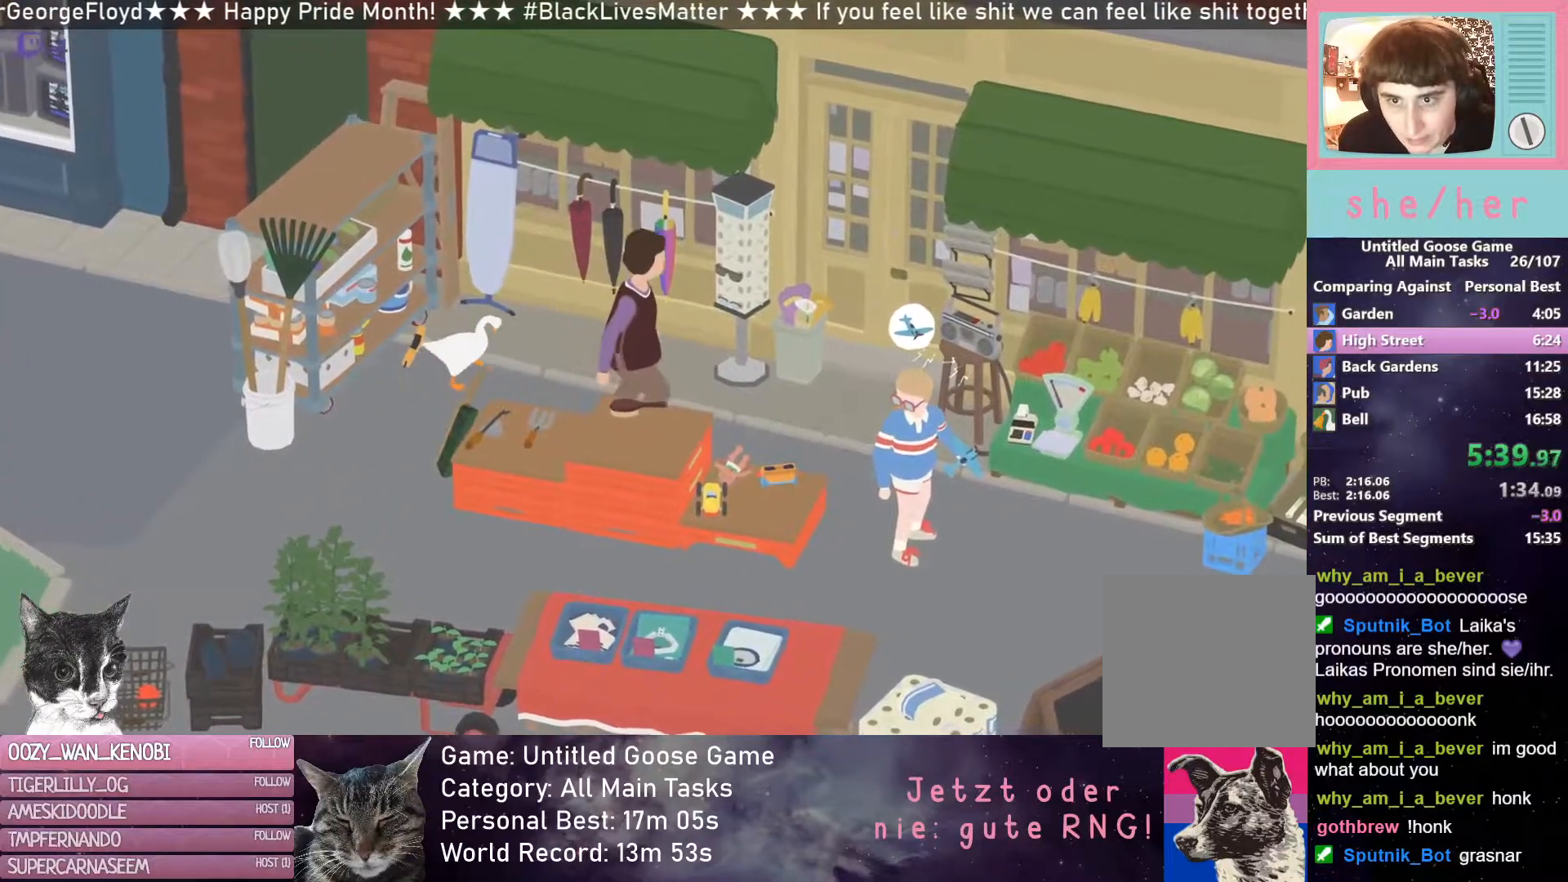
{"buttons": [], "left_stick": "down", "events": [[33, "R2", "down"], [333, "R2", "up"], [333, "left_stick", "down"]]}
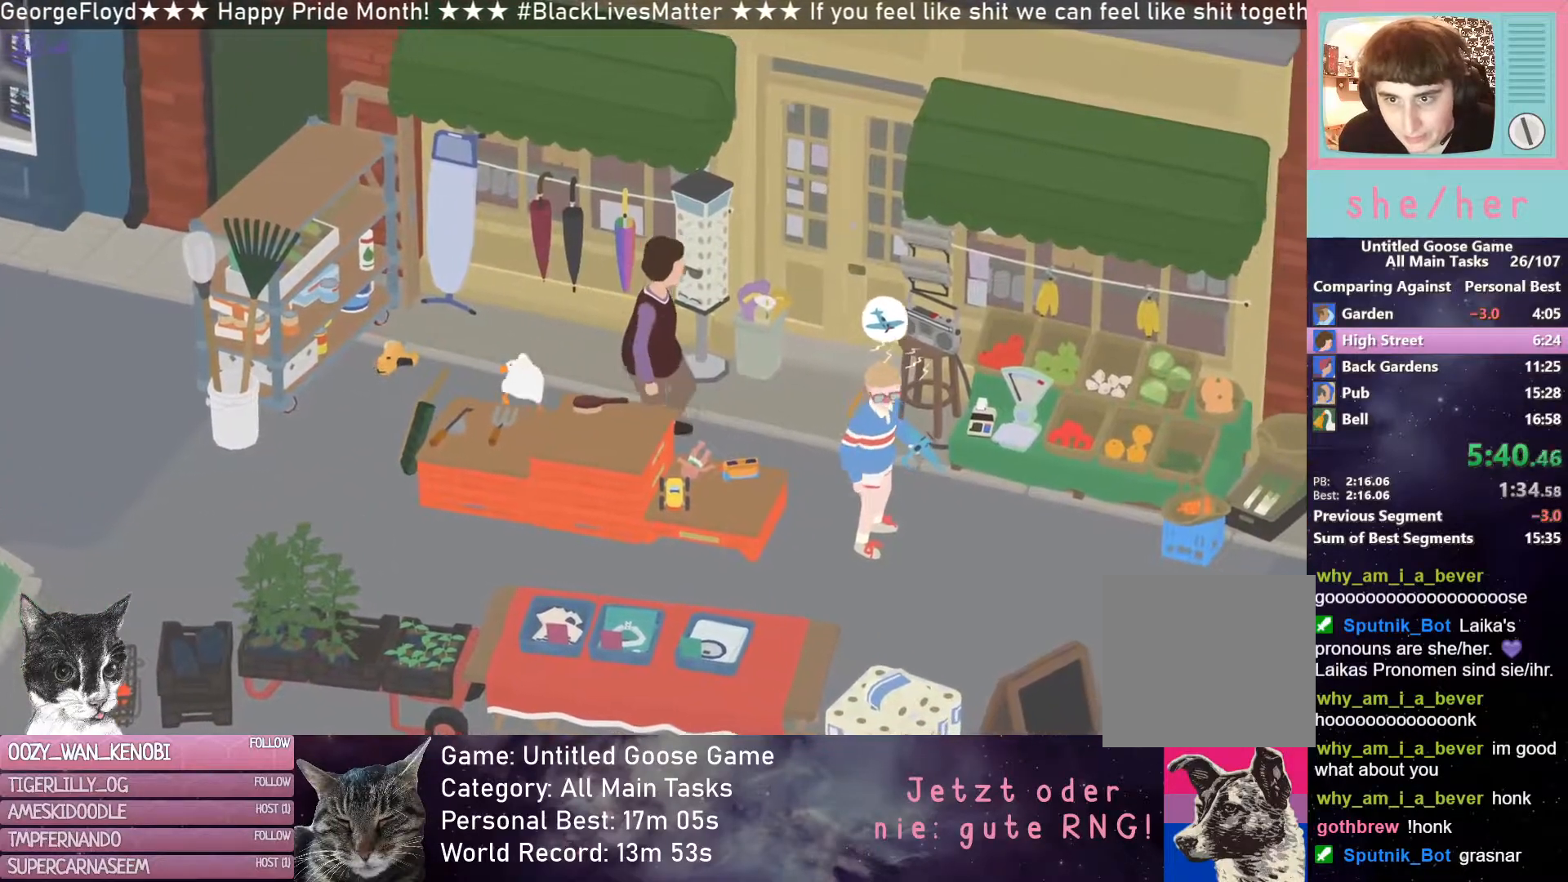
{"buttons": [], "left_stick": "down-right", "events": [[83, "R2", "down"], [117, "left_stick", "down-right"], [183, "R2", "up"]]}
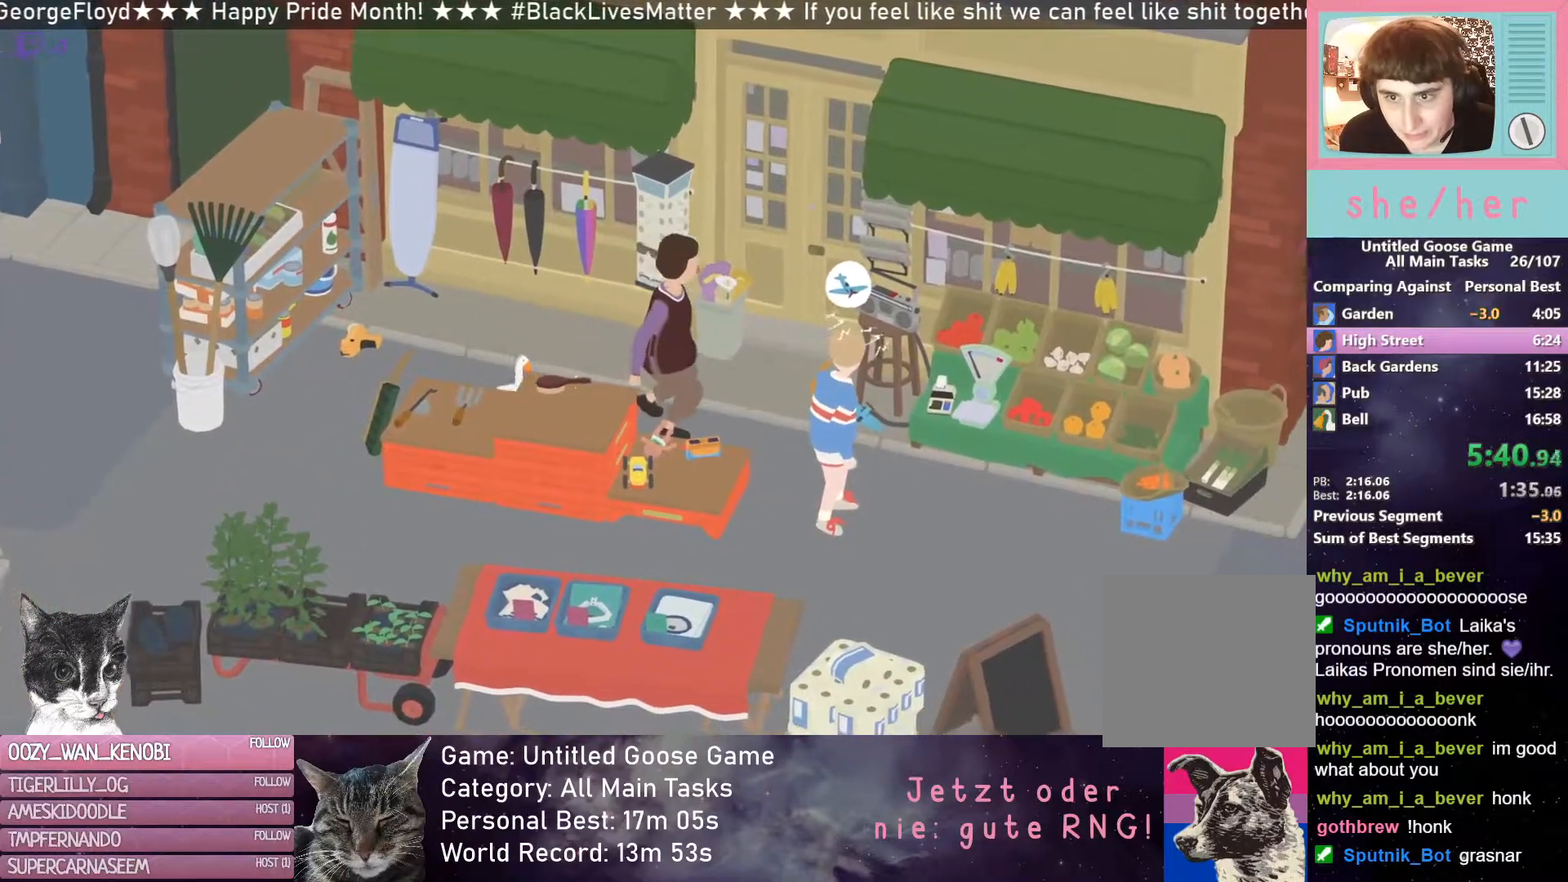
{"buttons": [], "left_stick": "up-left", "events": [[17, "left_stick", "center"], [350, "B", "down"], [367, "left_stick", "left"], [433, "B", "up"], [500, "left_stick", "up-left"]]}
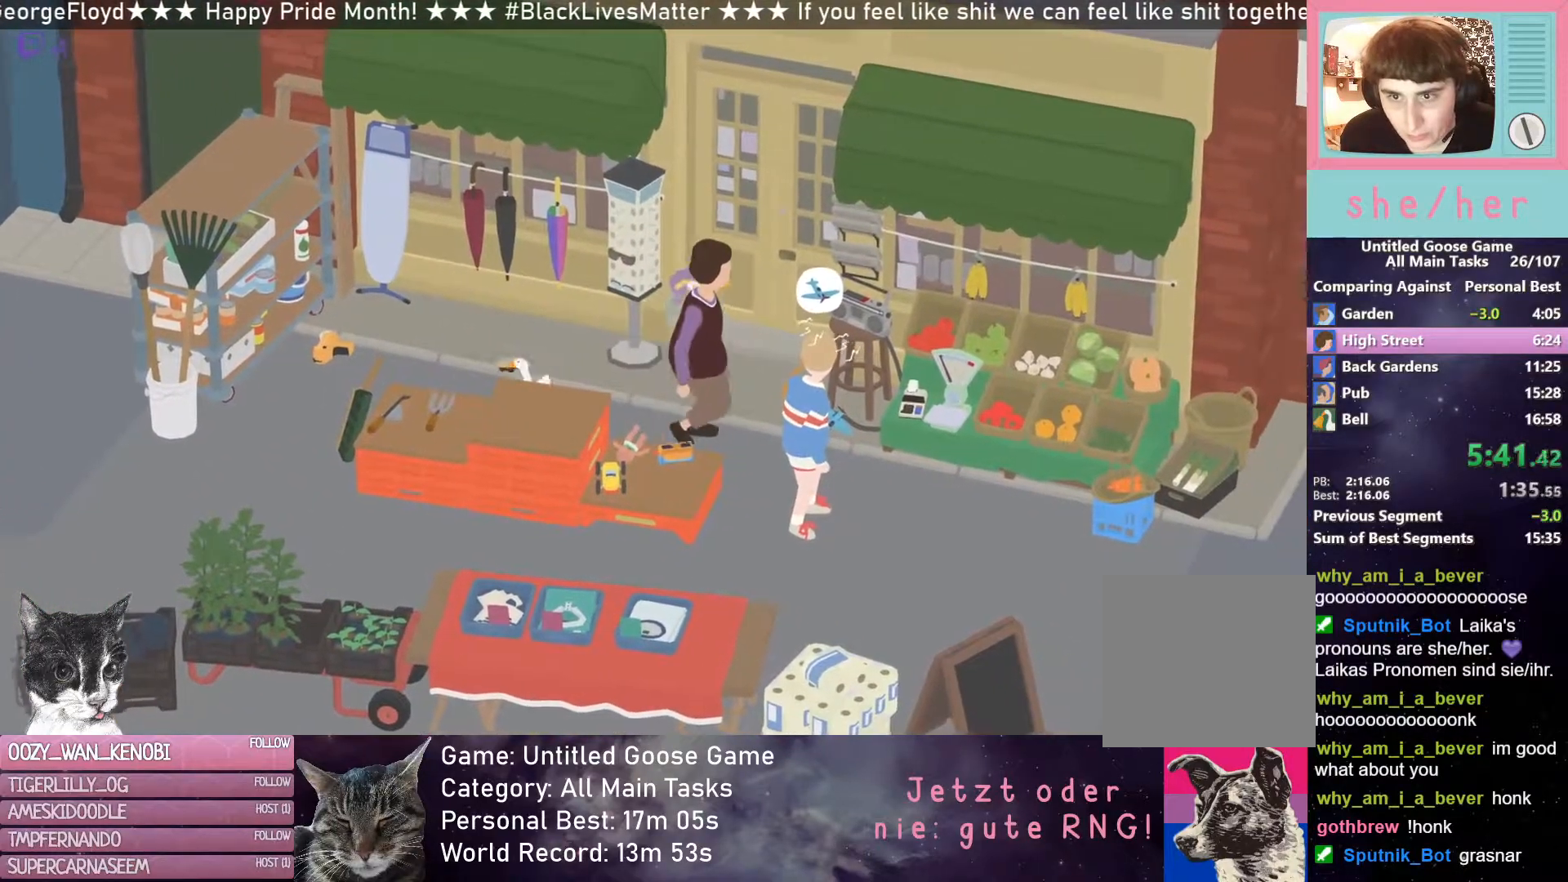
{"buttons": ["R2"], "left_stick": "left", "events": [[167, "R2", "down"], [350, "left_stick", "left"]]}
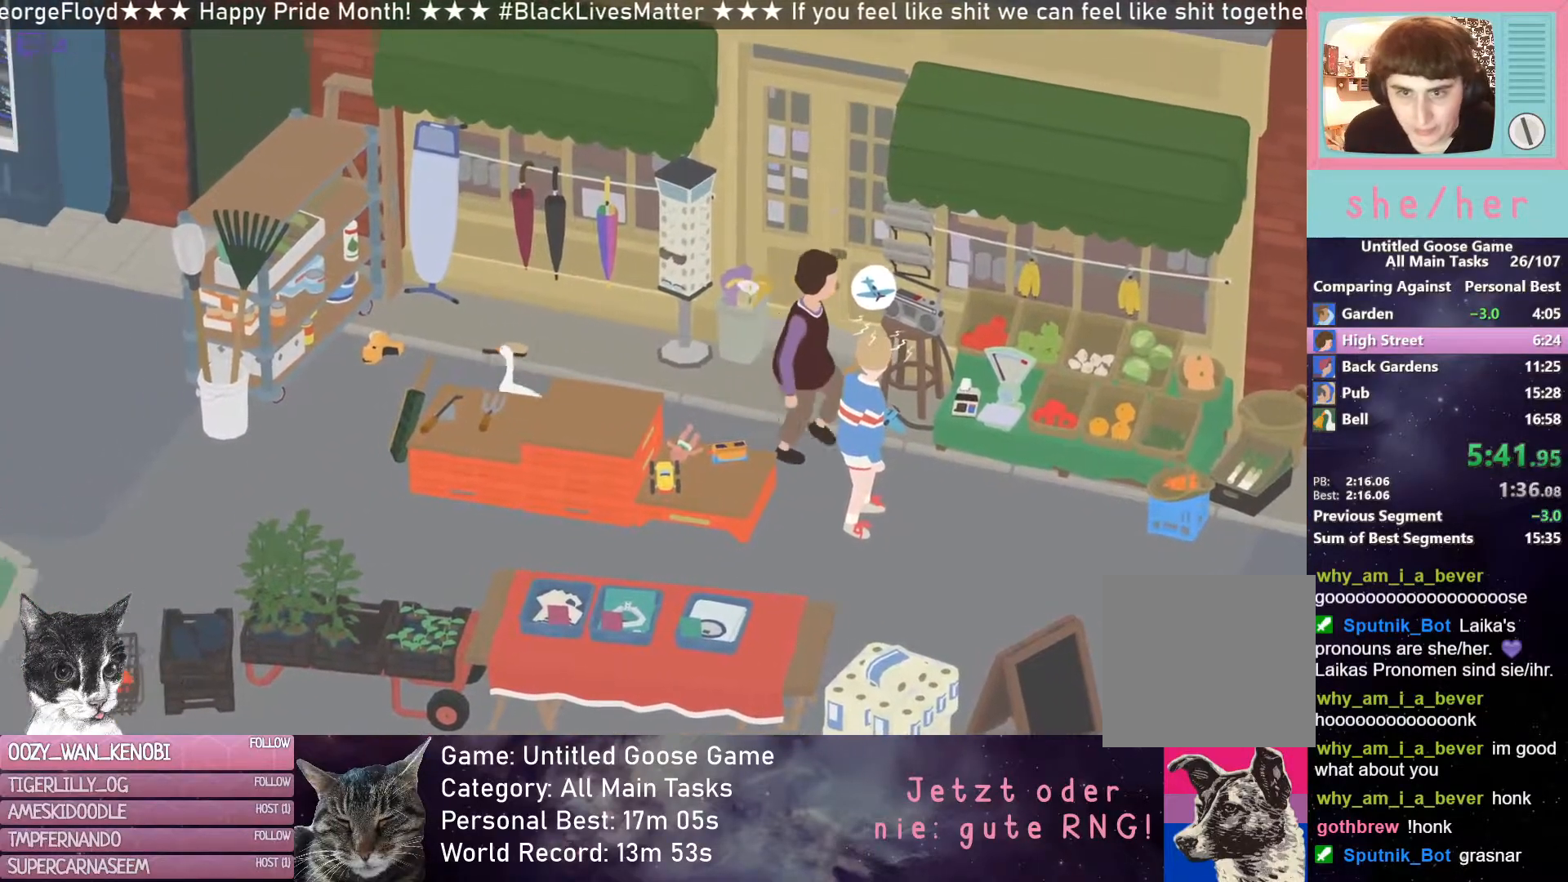
{"buttons": ["R2"], "left_stick": "left", "events": [[233, "R2", "up"], [333, "R2", "down"]]}
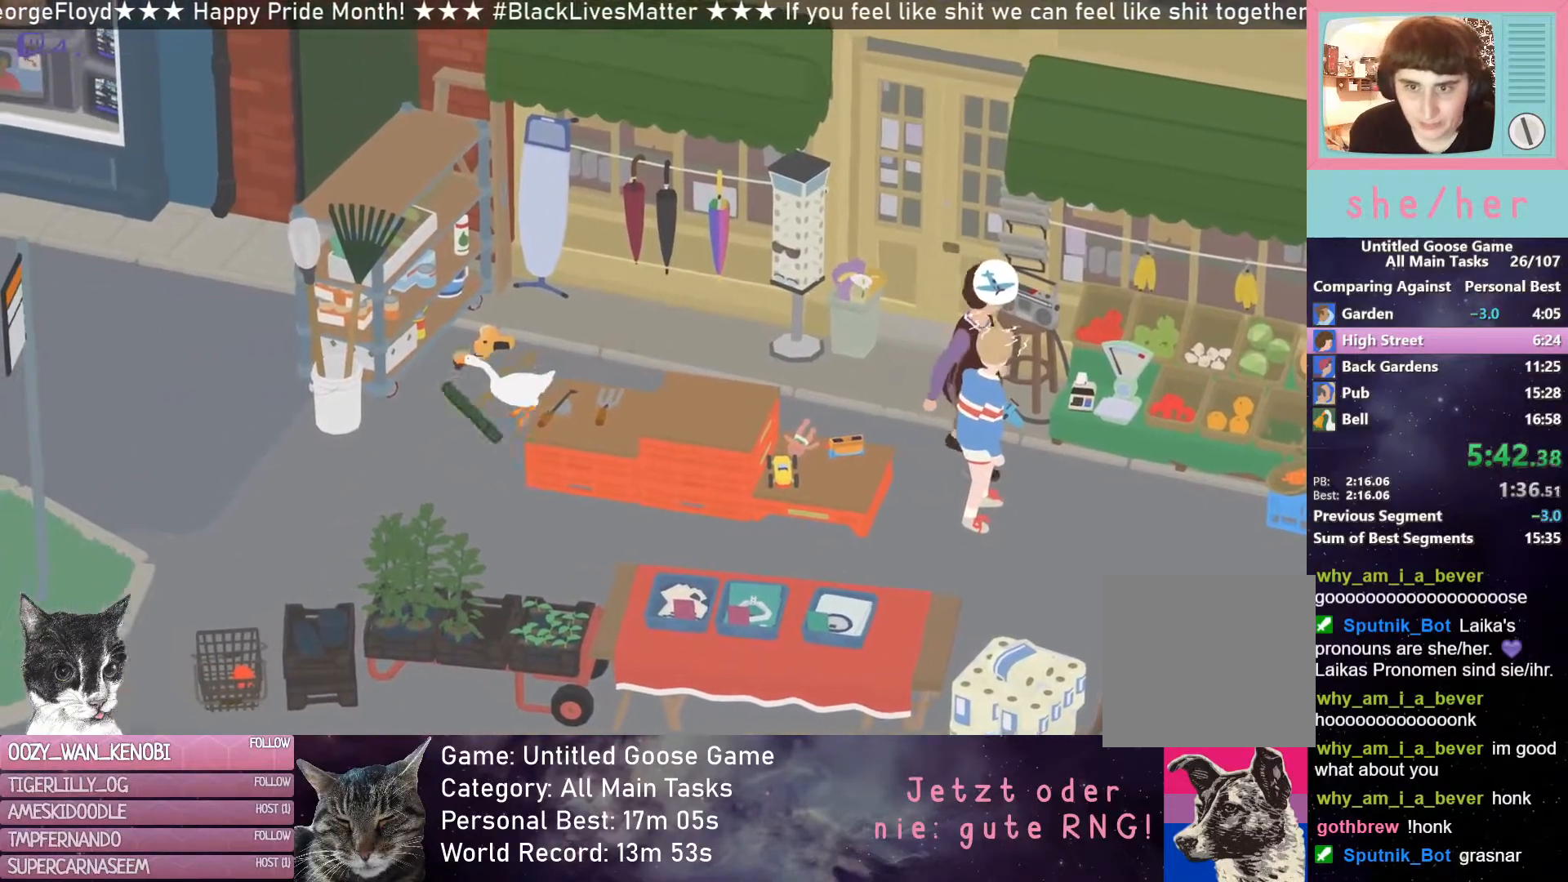
{"buttons": ["R2"], "left_stick": "down", "events": [[33, "left_stick", "down-left"], [167, "R2", "up"], [250, "left_stick", "down"], [367, "R2", "down"]]}
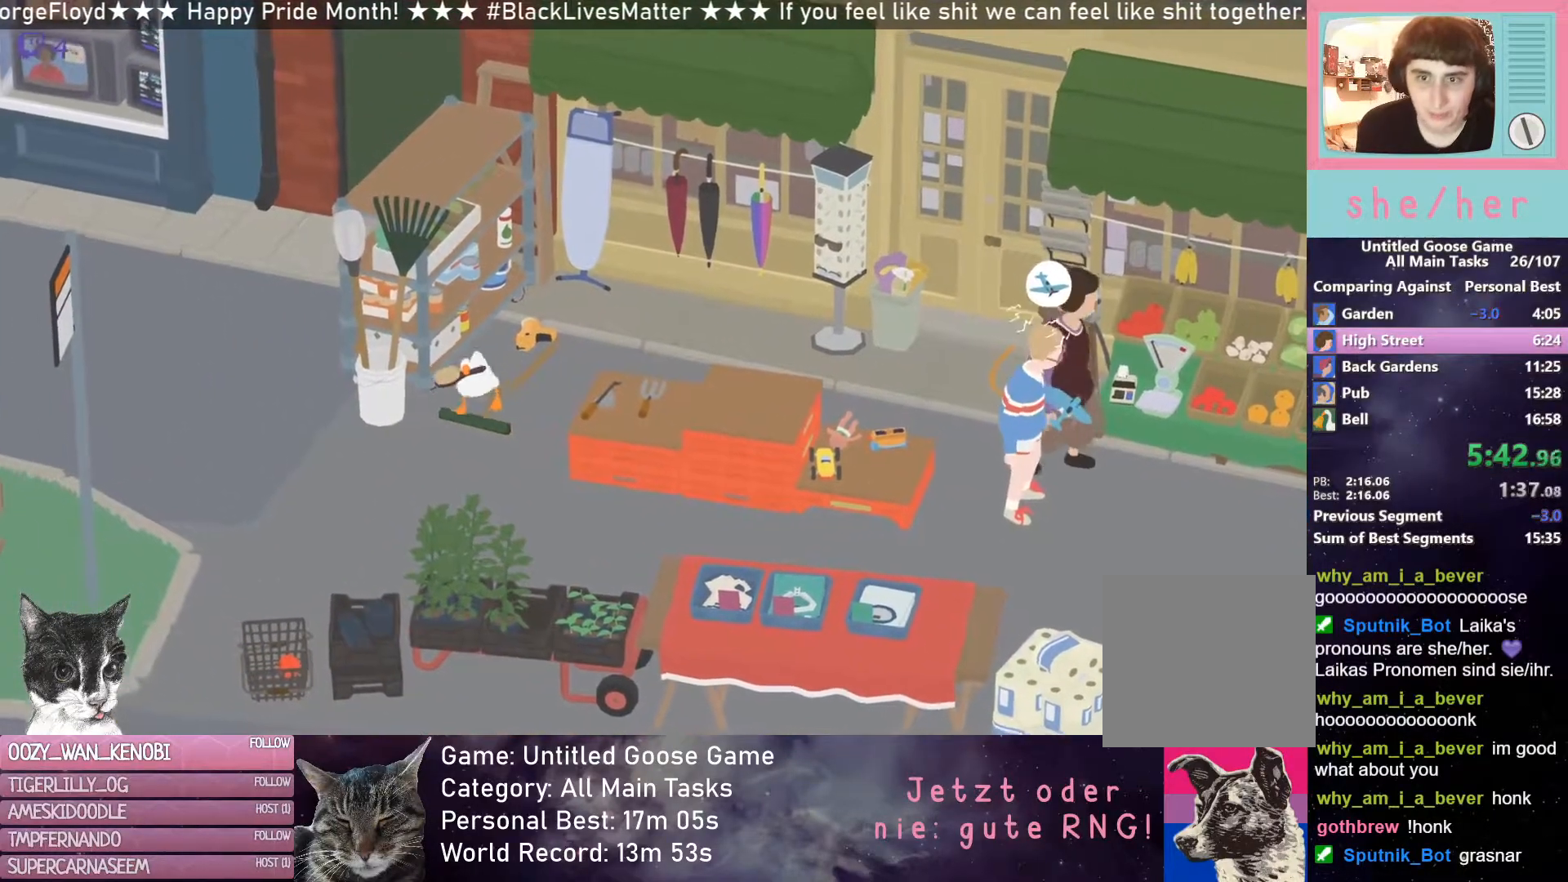
{"buttons": ["R2"], "left_stick": "down-left", "events": [[467, "left_stick", "down-left"]]}
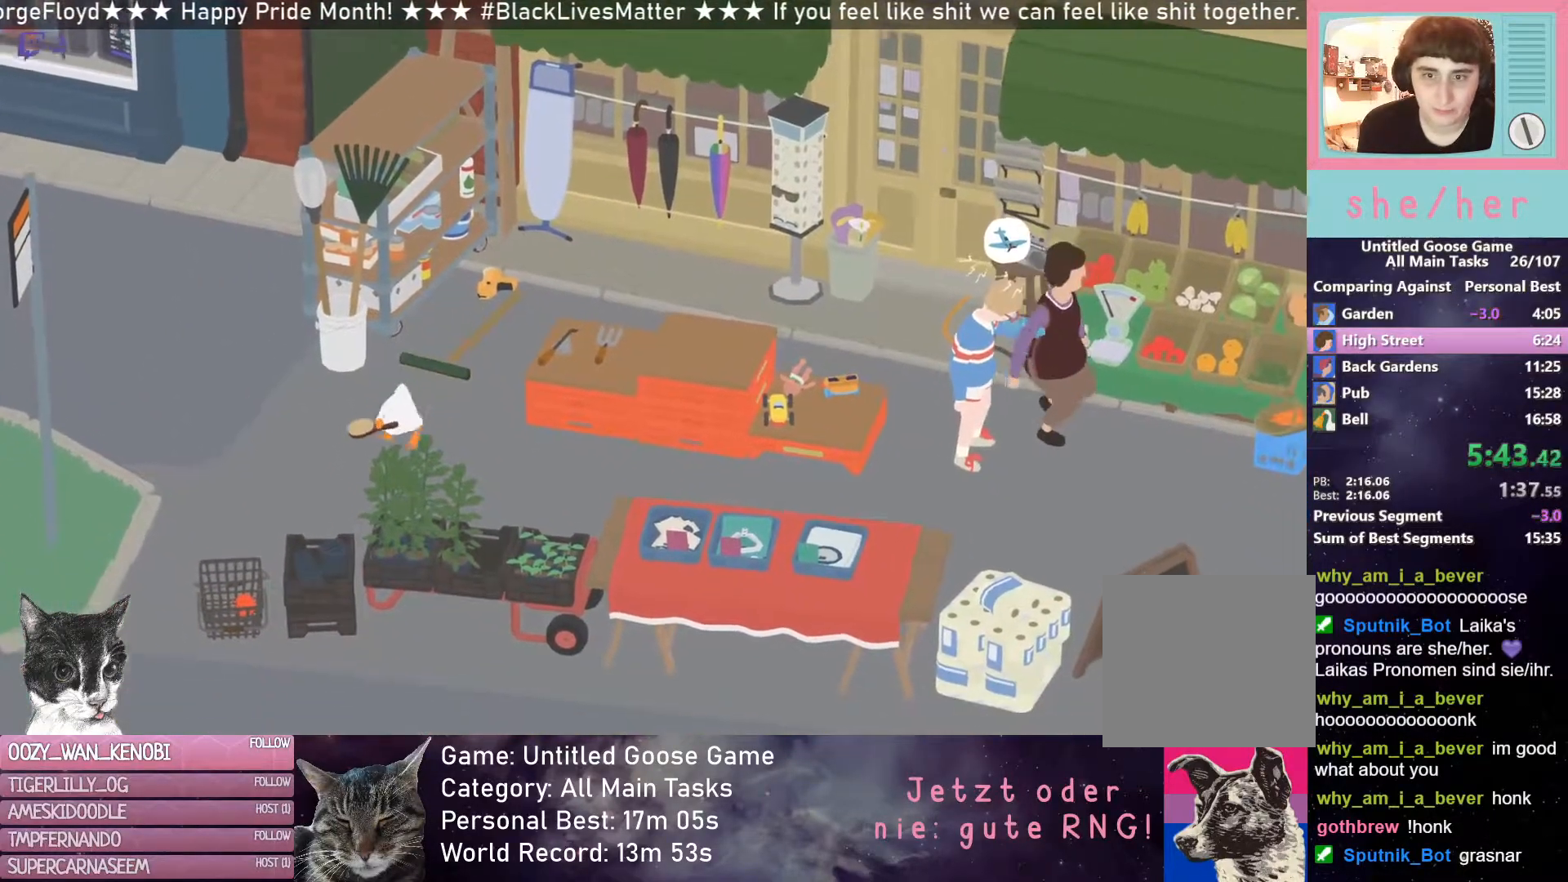
{"buttons": ["R2"], "left_stick": "down-left", "events": []}
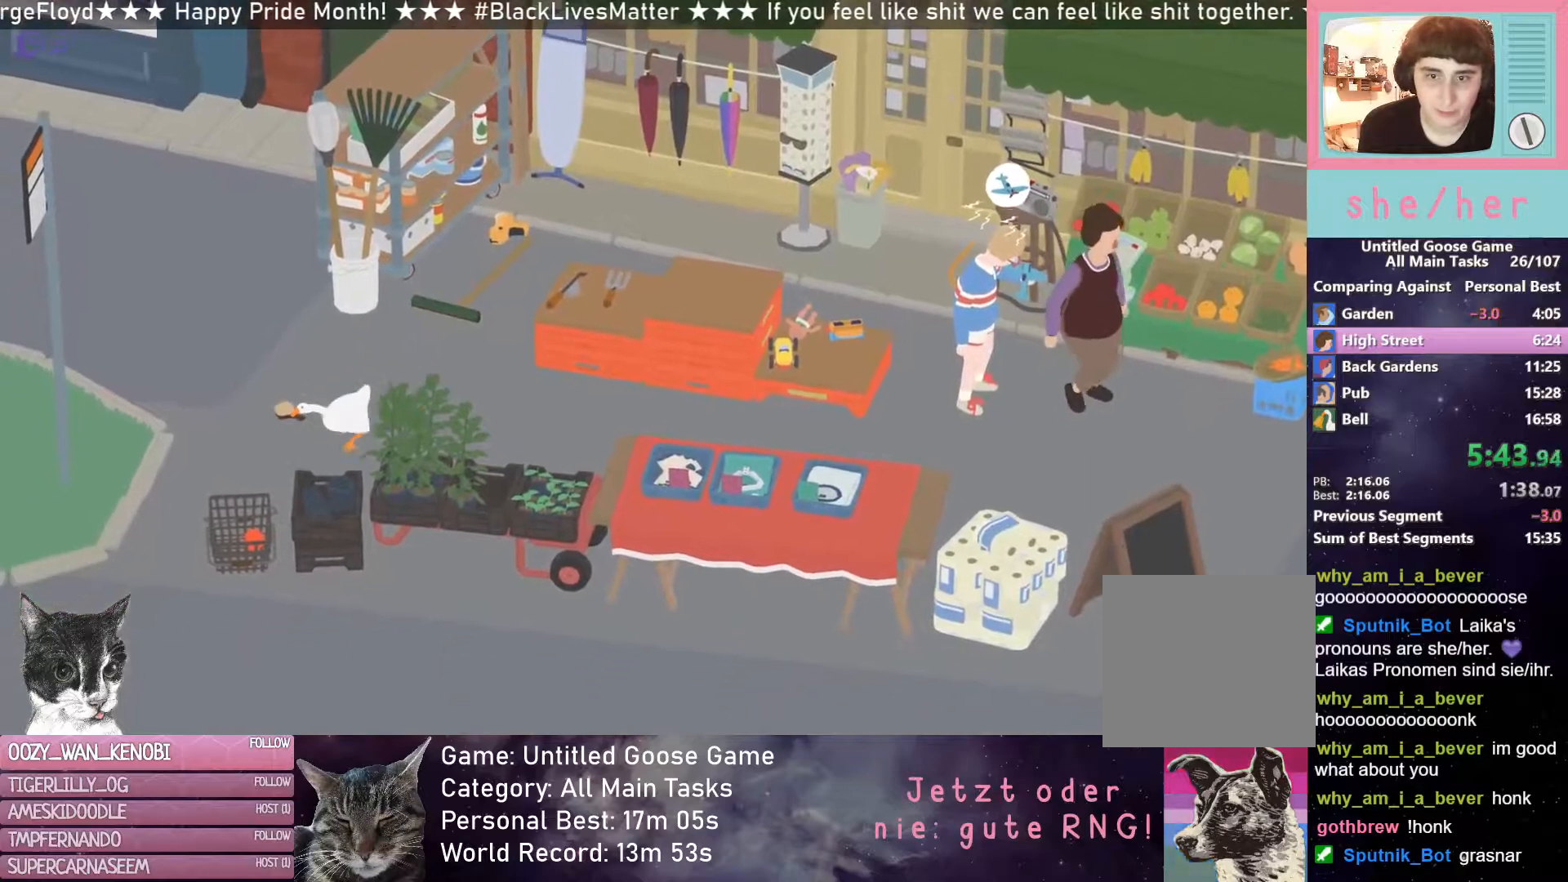
{"buttons": ["R2"], "left_stick": "down", "events": [[250, "R2", "up"], [317, "left_stick", "down"], [400, "R2", "down"]]}
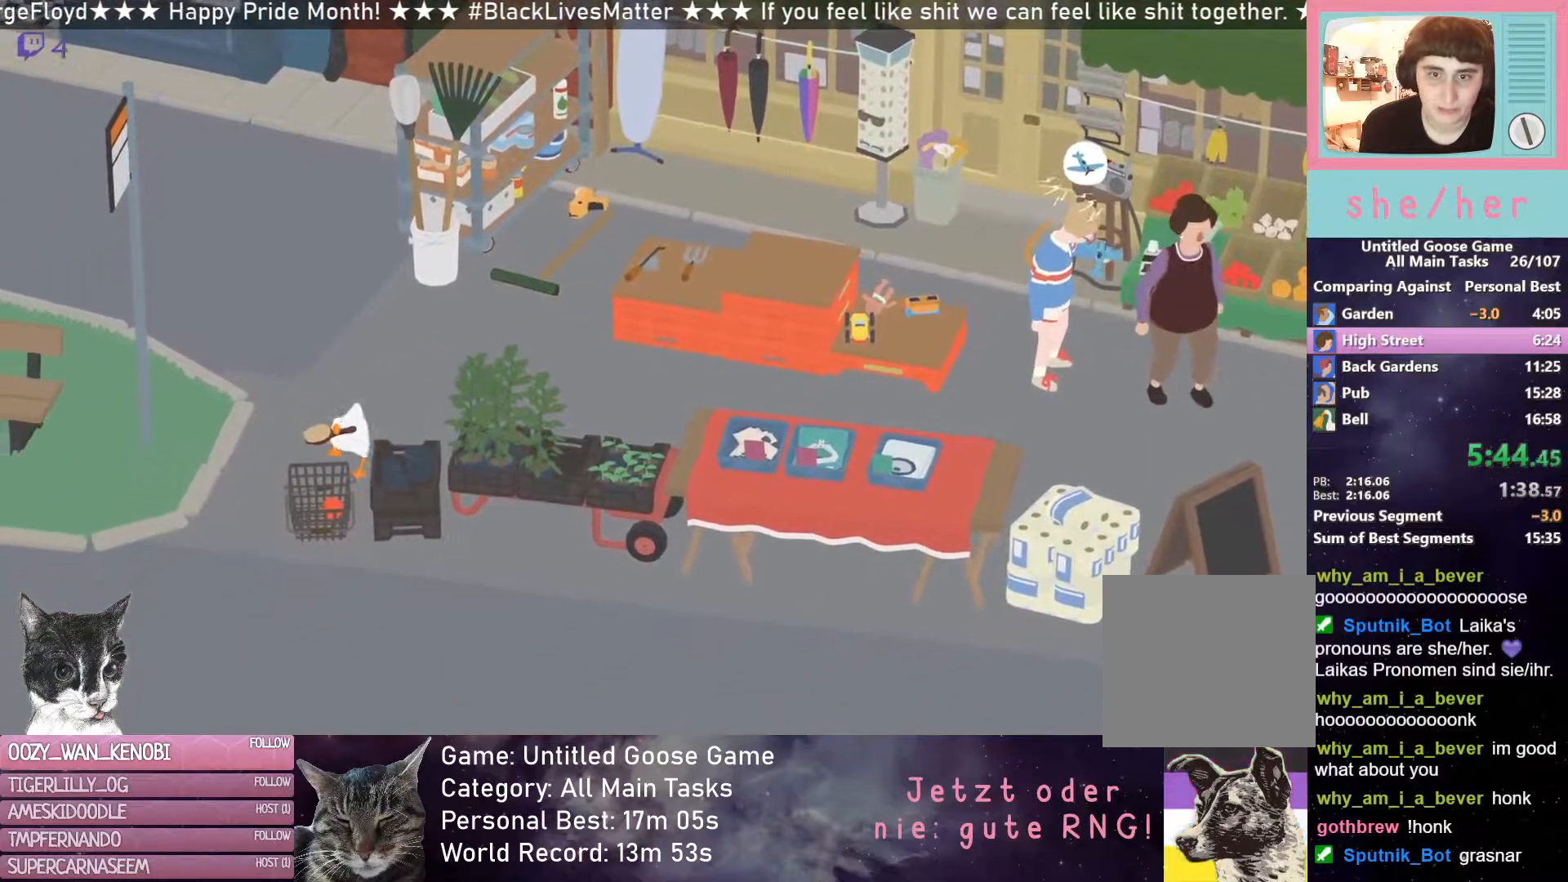
{"buttons": [], "left_stick": "up-right", "events": [[50, "R2", "up"], [100, "L2", "down"], [300, "B", "down"], [400, "B", "up"], [400, "L2", "up"], [450, "left_stick", "up-right"]]}
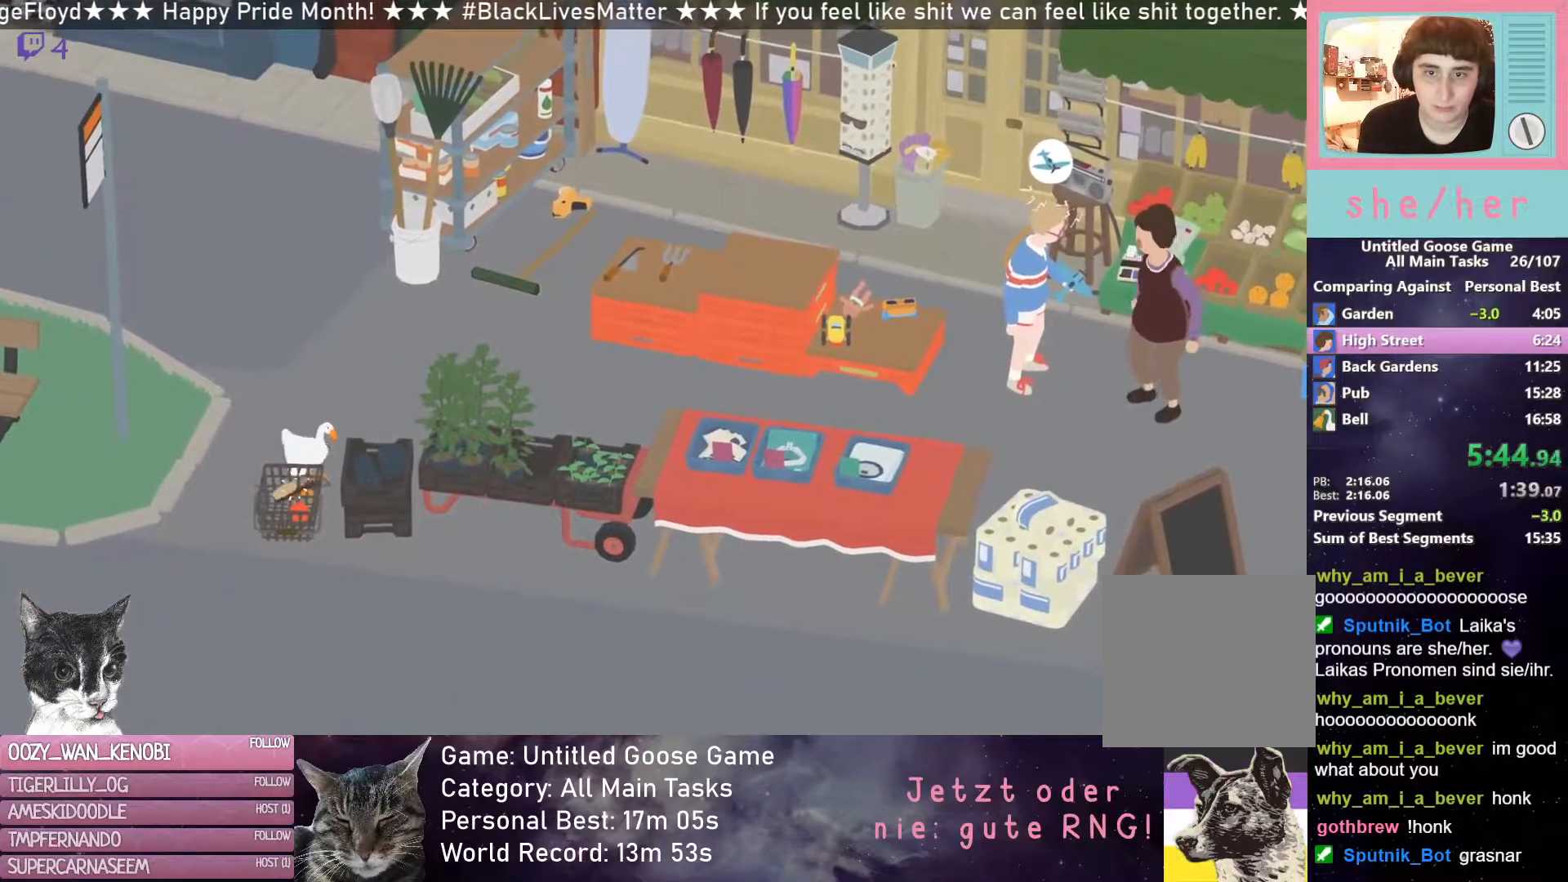
{"buttons": ["R2"], "left_stick": "up", "events": [[117, "left_stick", "up"], [417, "R2", "down"]]}
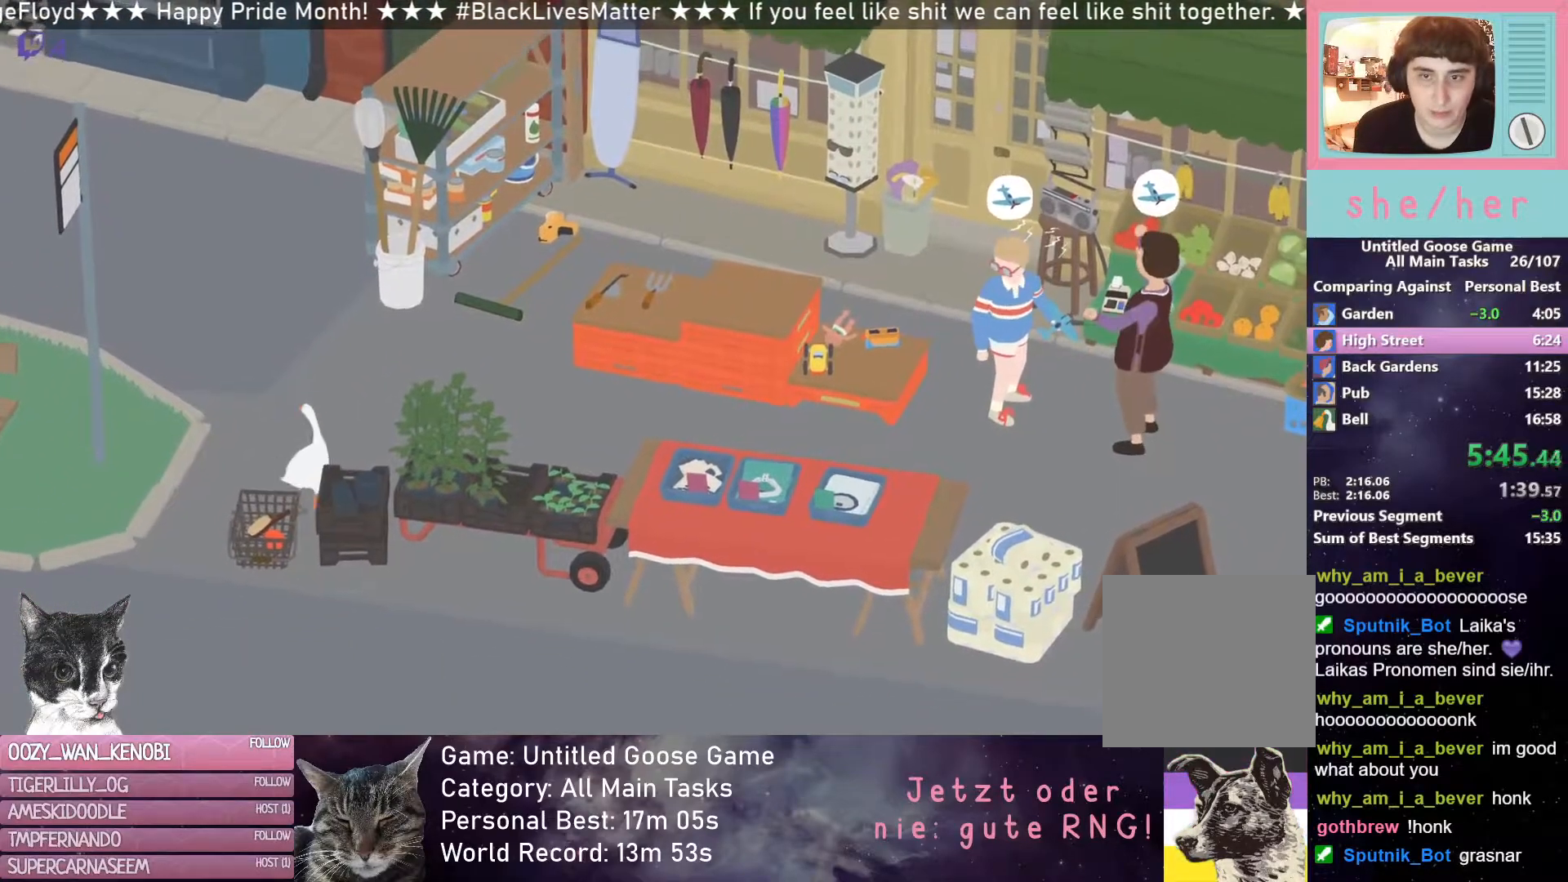
{"buttons": [], "left_stick": "up-right", "events": [[183, "left_stick", "up-right"], [450, "R2", "up"]]}
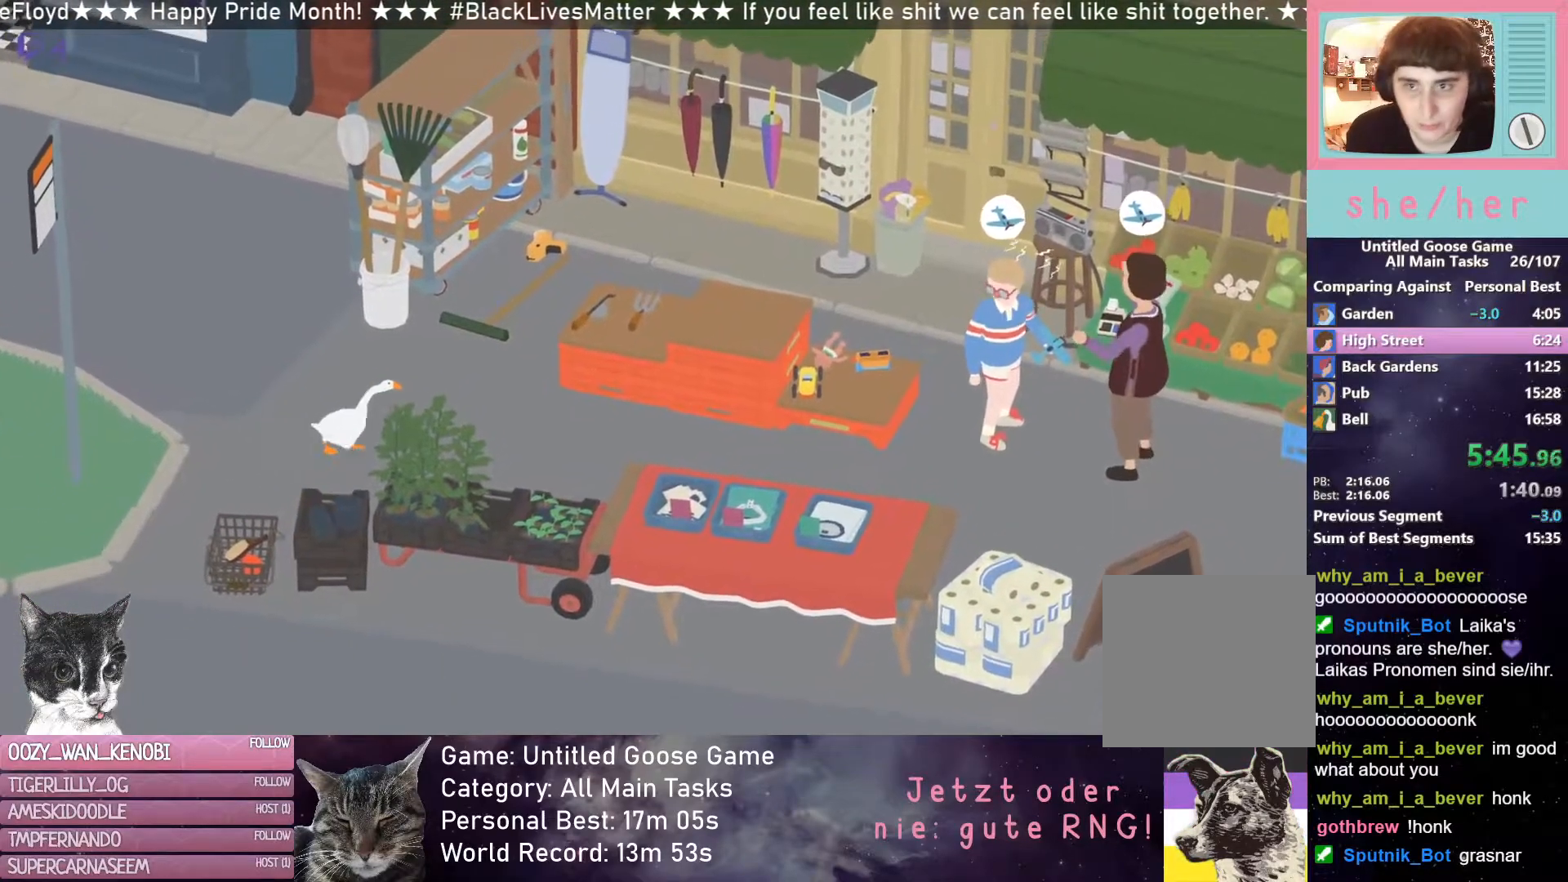
{"buttons": ["R2"], "left_stick": "up-right", "events": [[83, "R2", "down"]]}
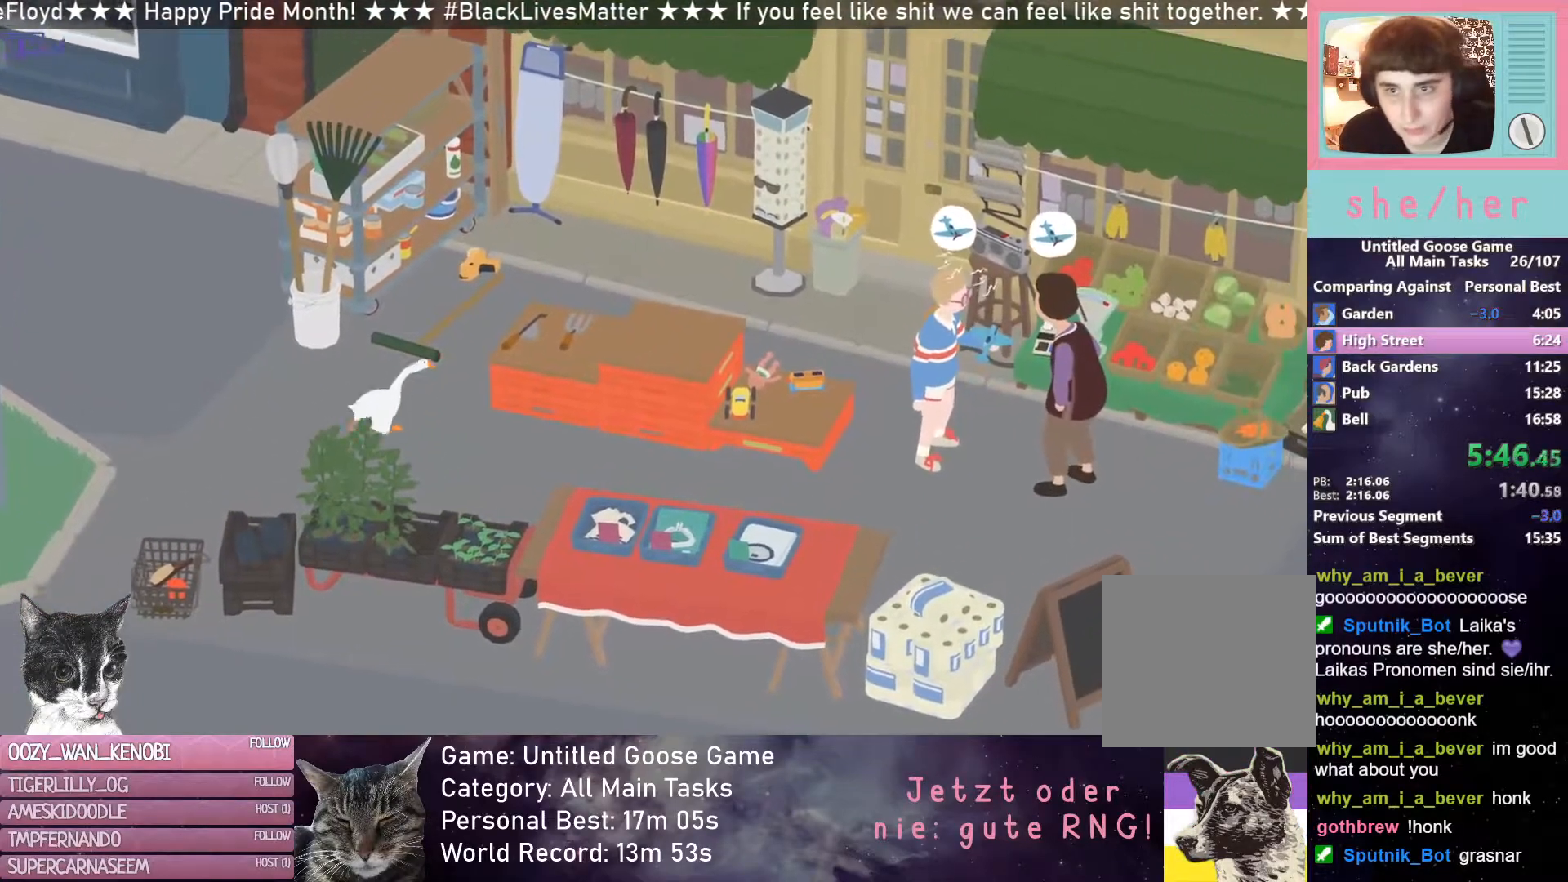
{"buttons": ["R2"], "left_stick": "up", "events": [[233, "R2", "up"], [233, "left_stick", "up"], [383, "R2", "down"]]}
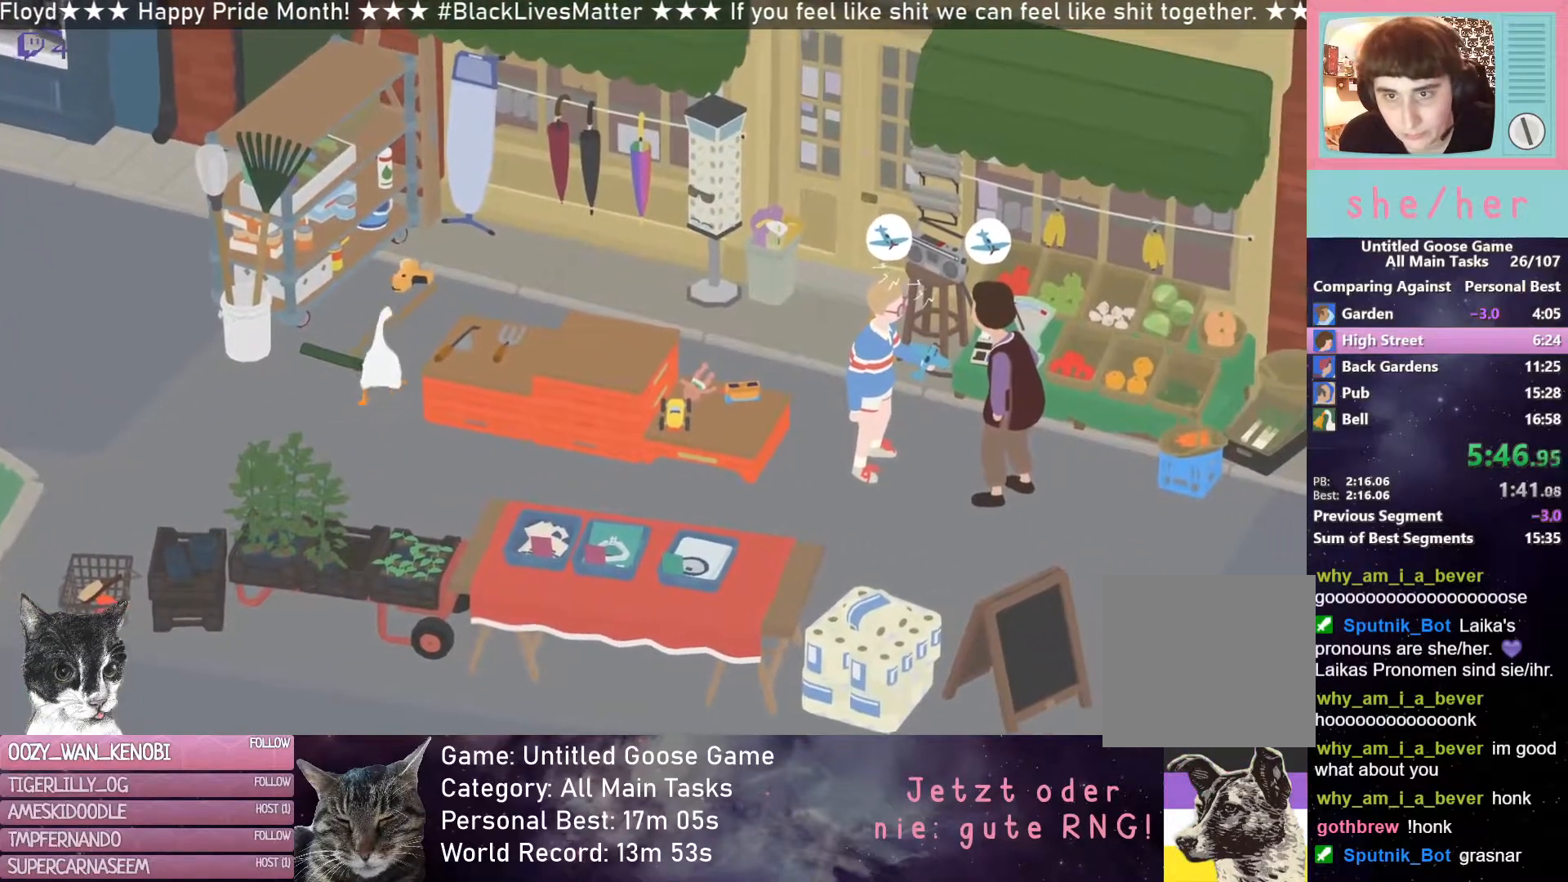
{"buttons": ["R2"], "left_stick": "up", "events": []}
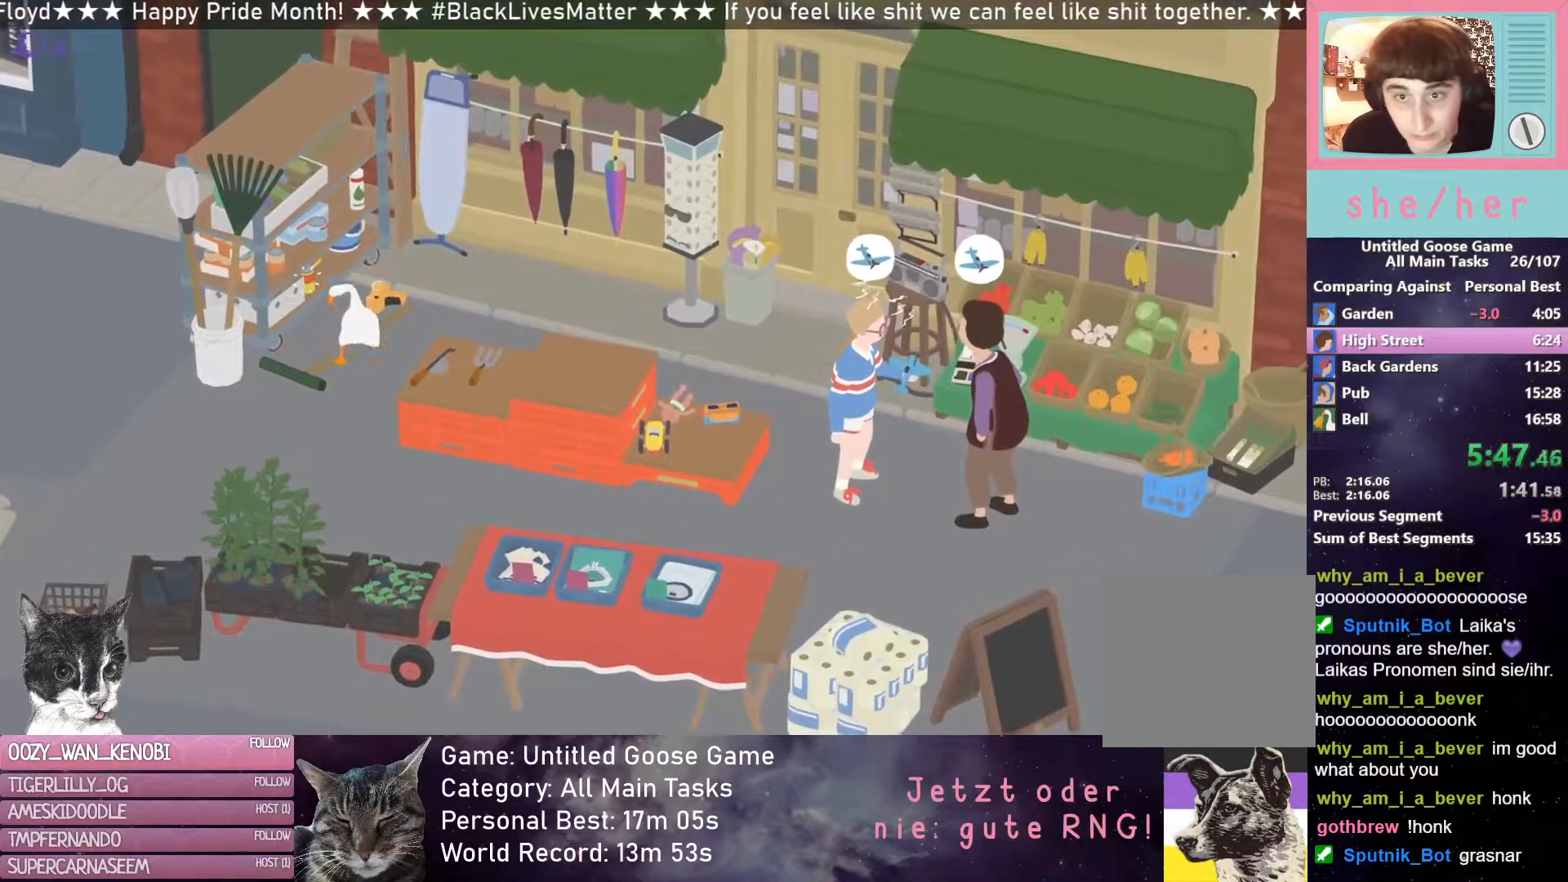
{"buttons": [], "left_stick": "up", "events": [[367, "R2", "up"]]}
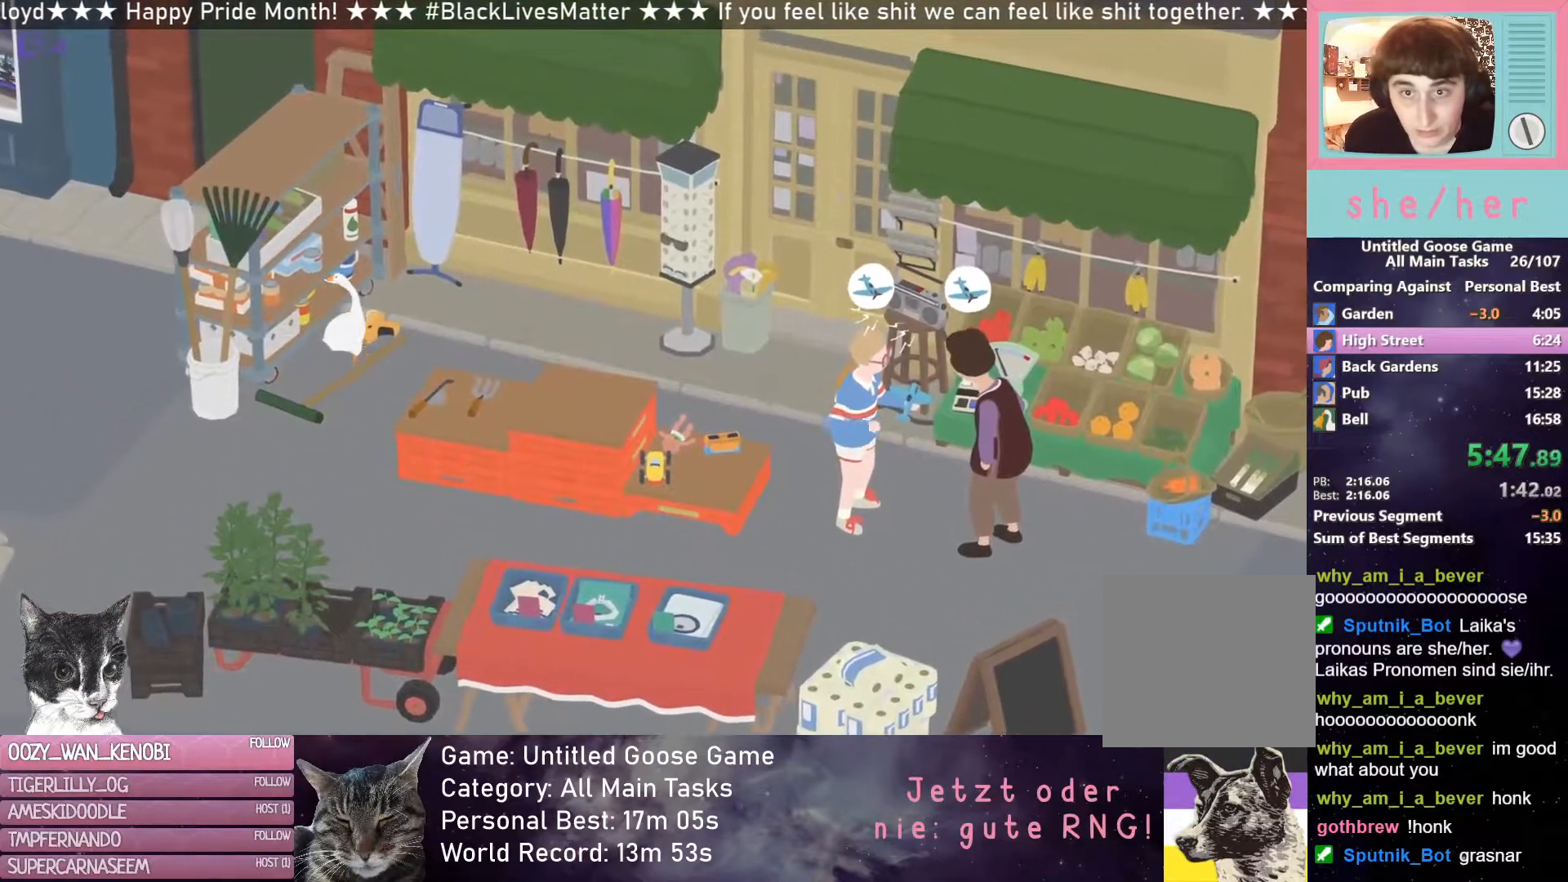
{"buttons": [], "left_stick": "center", "events": [[83, "left_stick", "center"]]}
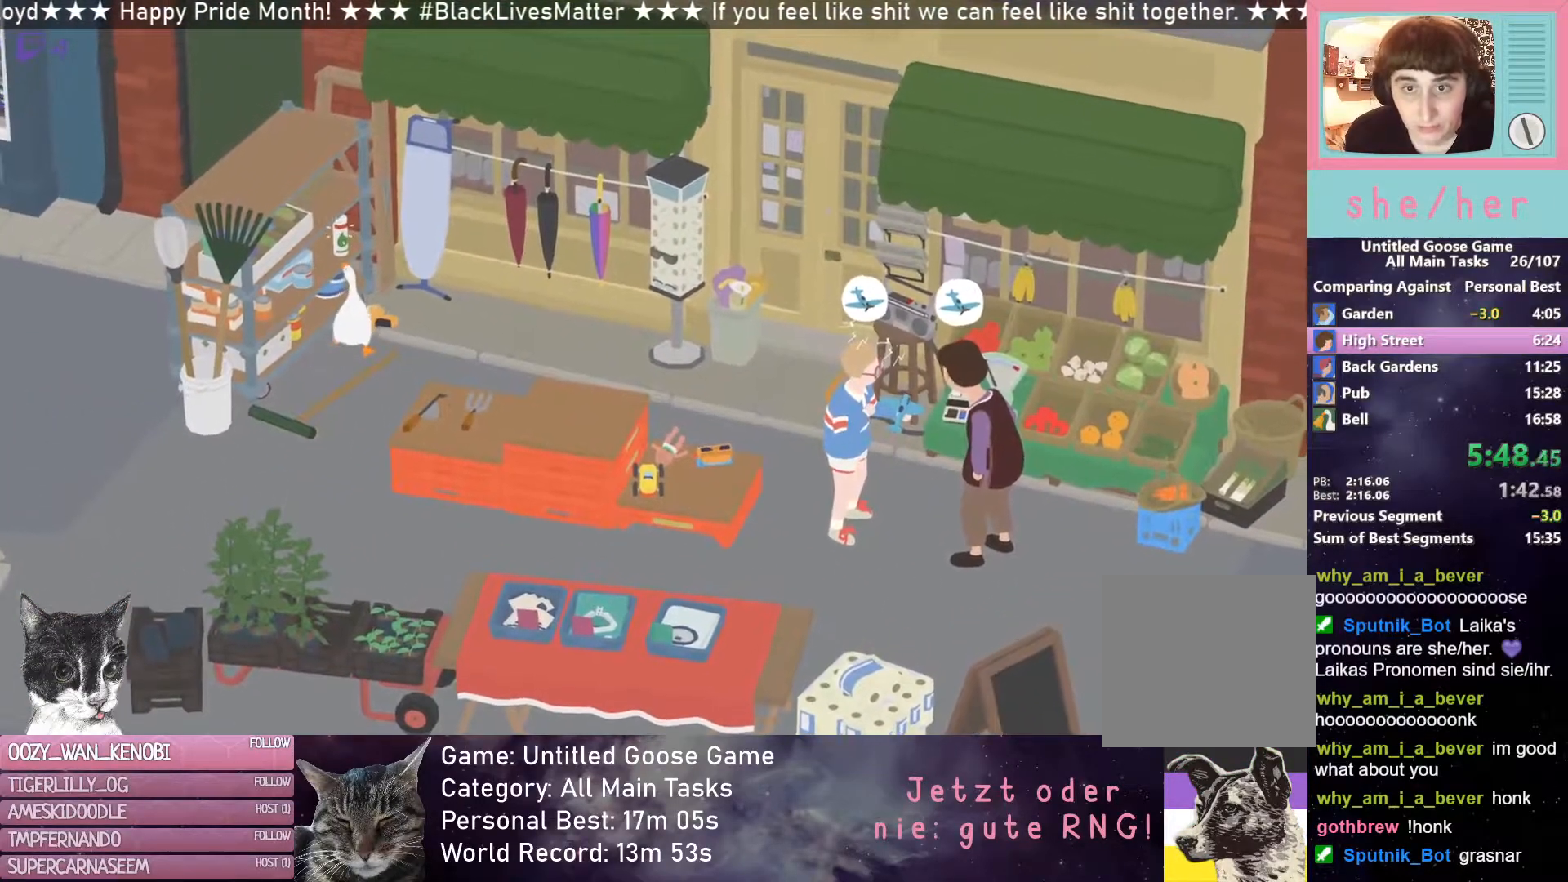
{"buttons": [], "left_stick": "down", "events": [[267, "B", "down"], [317, "B", "up"], [333, "left_stick", "down"]]}
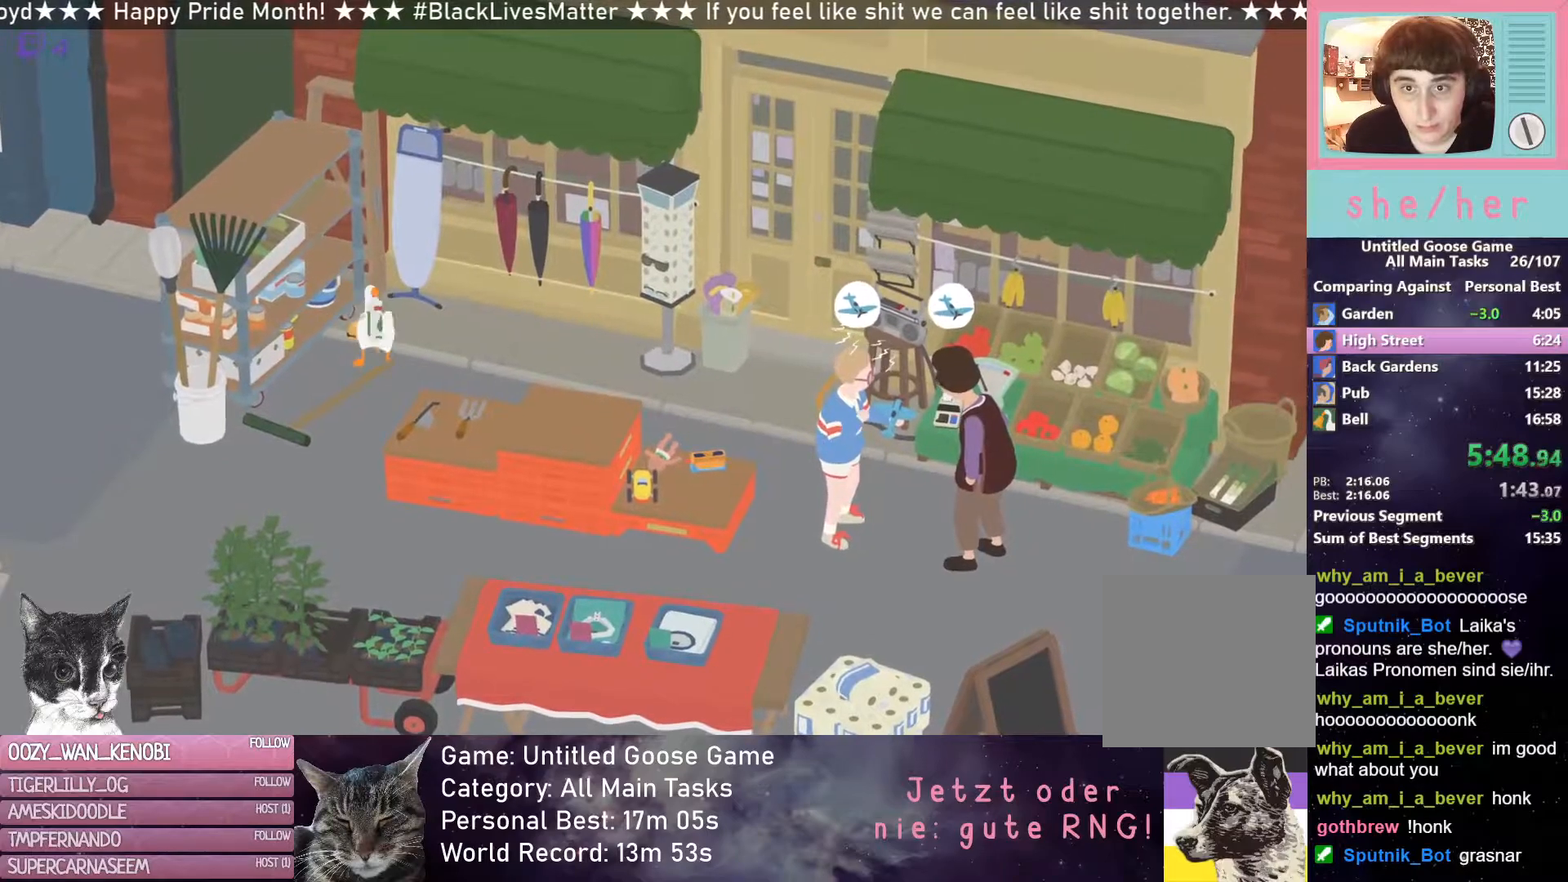
{"buttons": ["R2"], "left_stick": "down", "events": [[233, "R2", "down"]]}
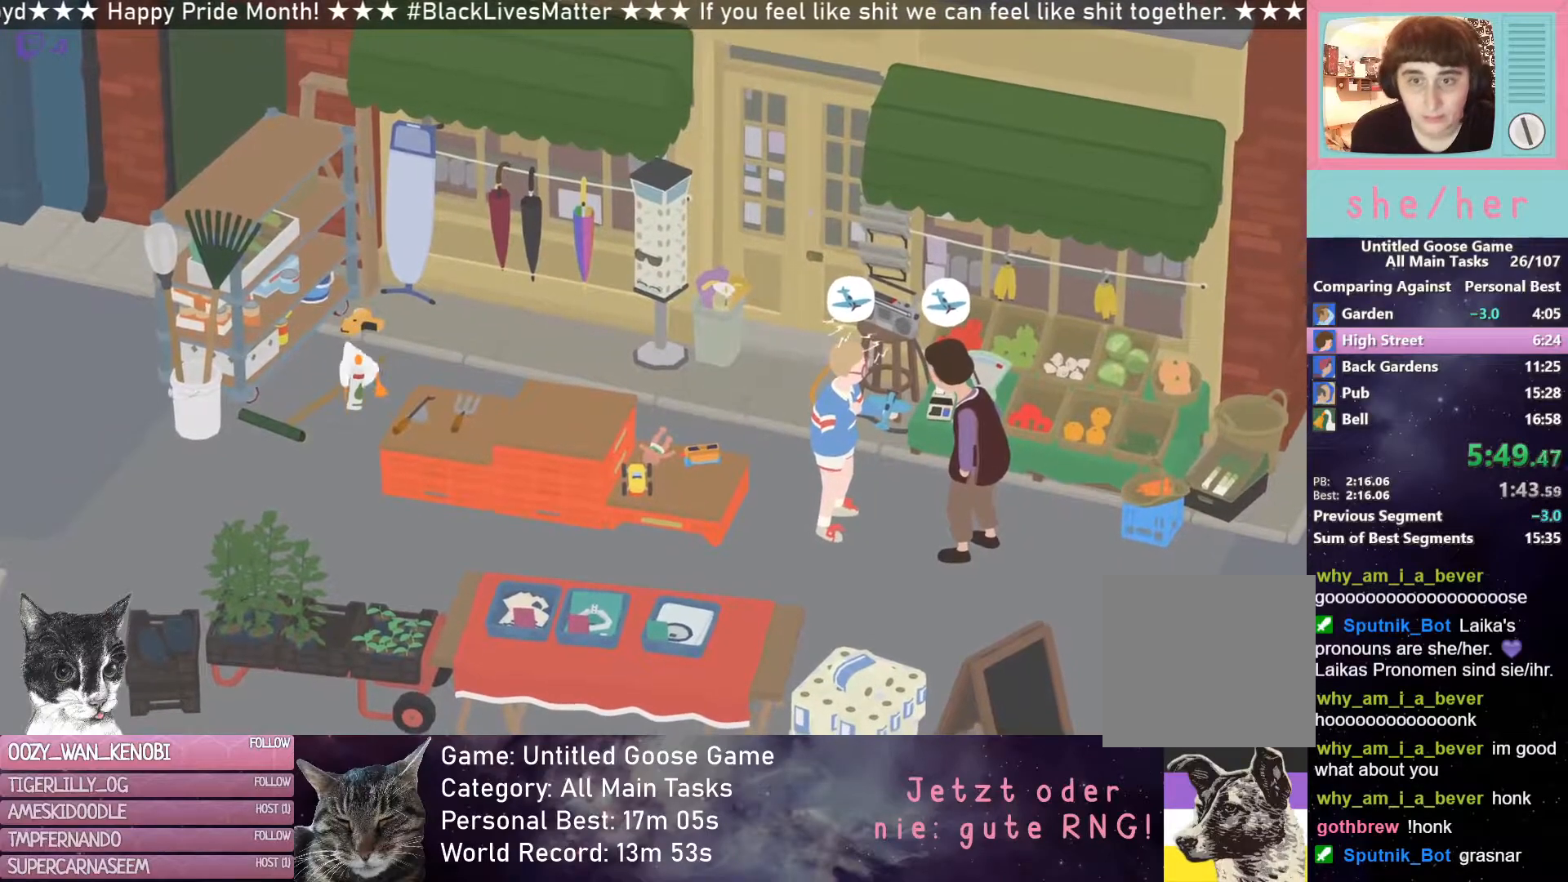
{"buttons": ["R2"], "left_stick": "down", "events": [[100, "R2", "up"], [233, "R2", "down"]]}
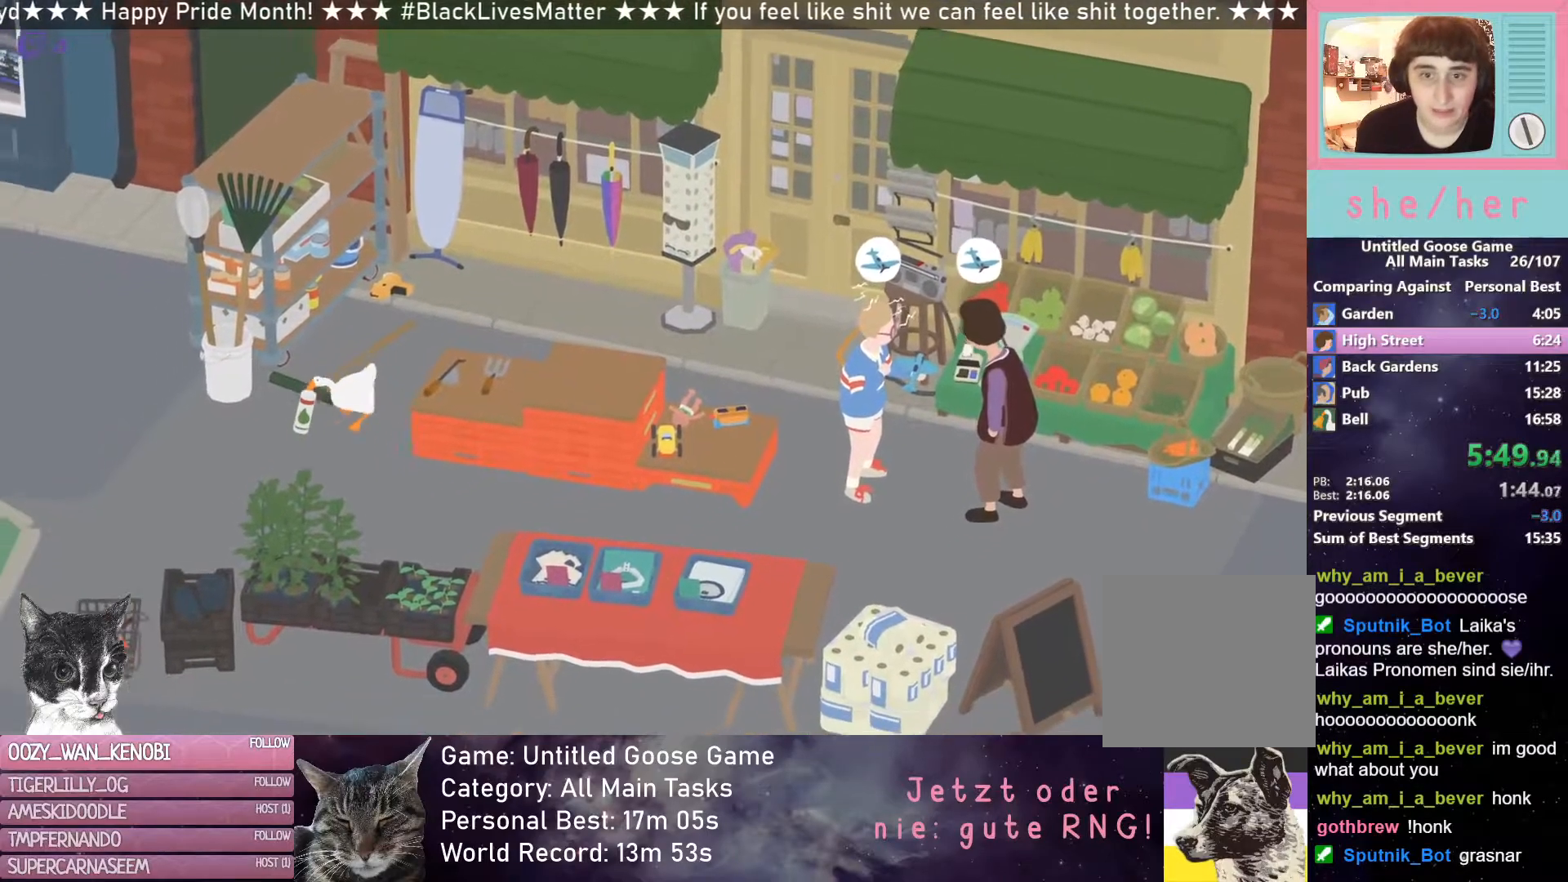
{"buttons": ["R2"], "left_stick": "down", "events": []}
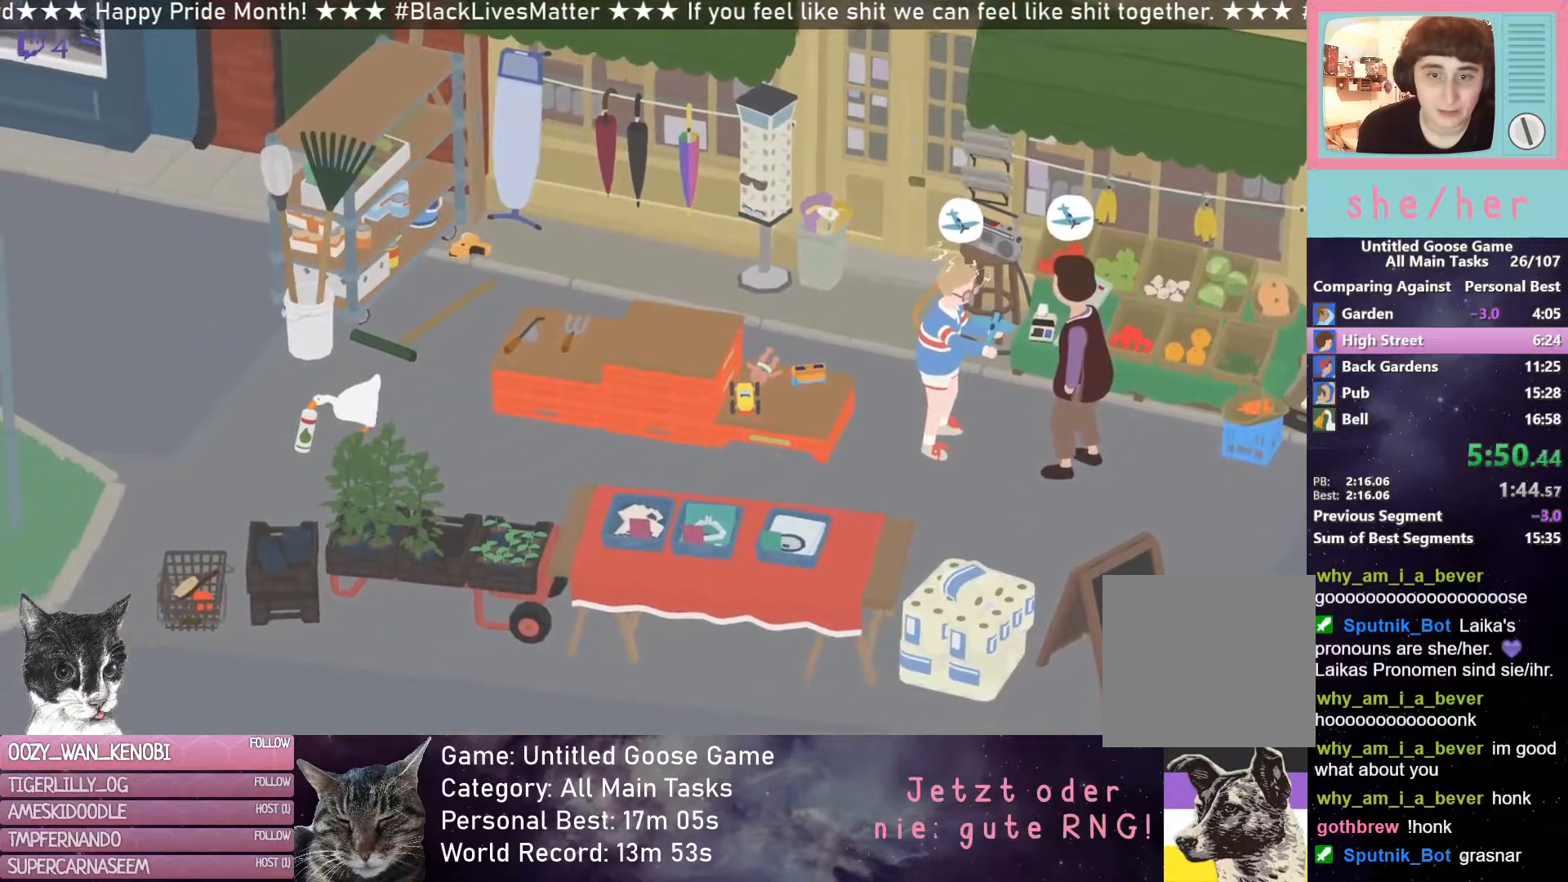
{"buttons": ["R2"], "left_stick": "down", "events": []}
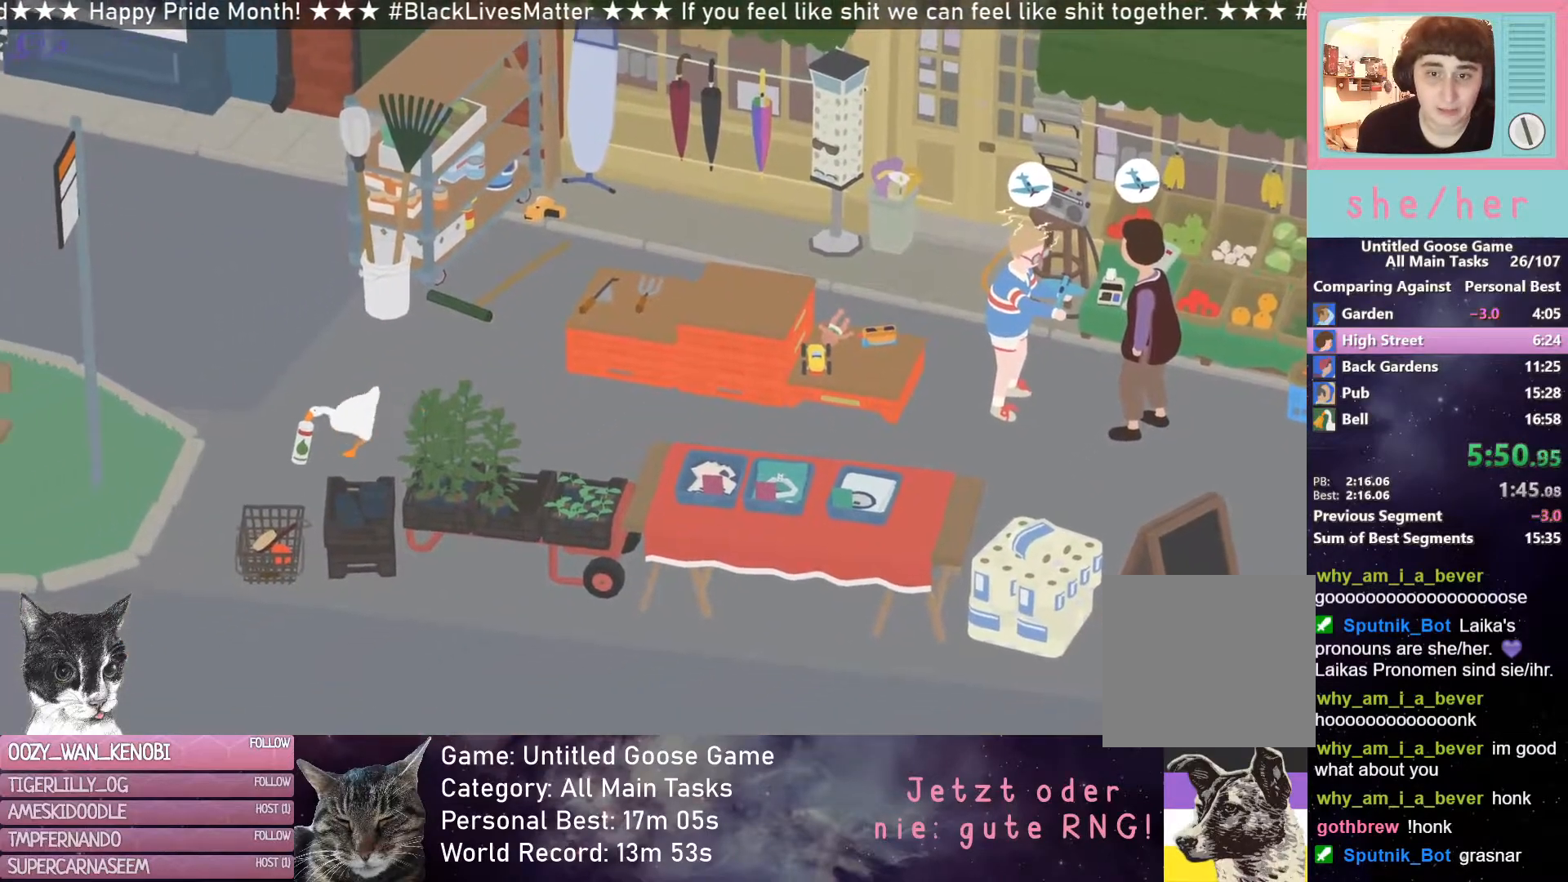
{"buttons": ["B", "R2"], "left_stick": "down", "events": [[33, "R2", "up"], [167, "R2", "down"], [500, "B", "down"]]}
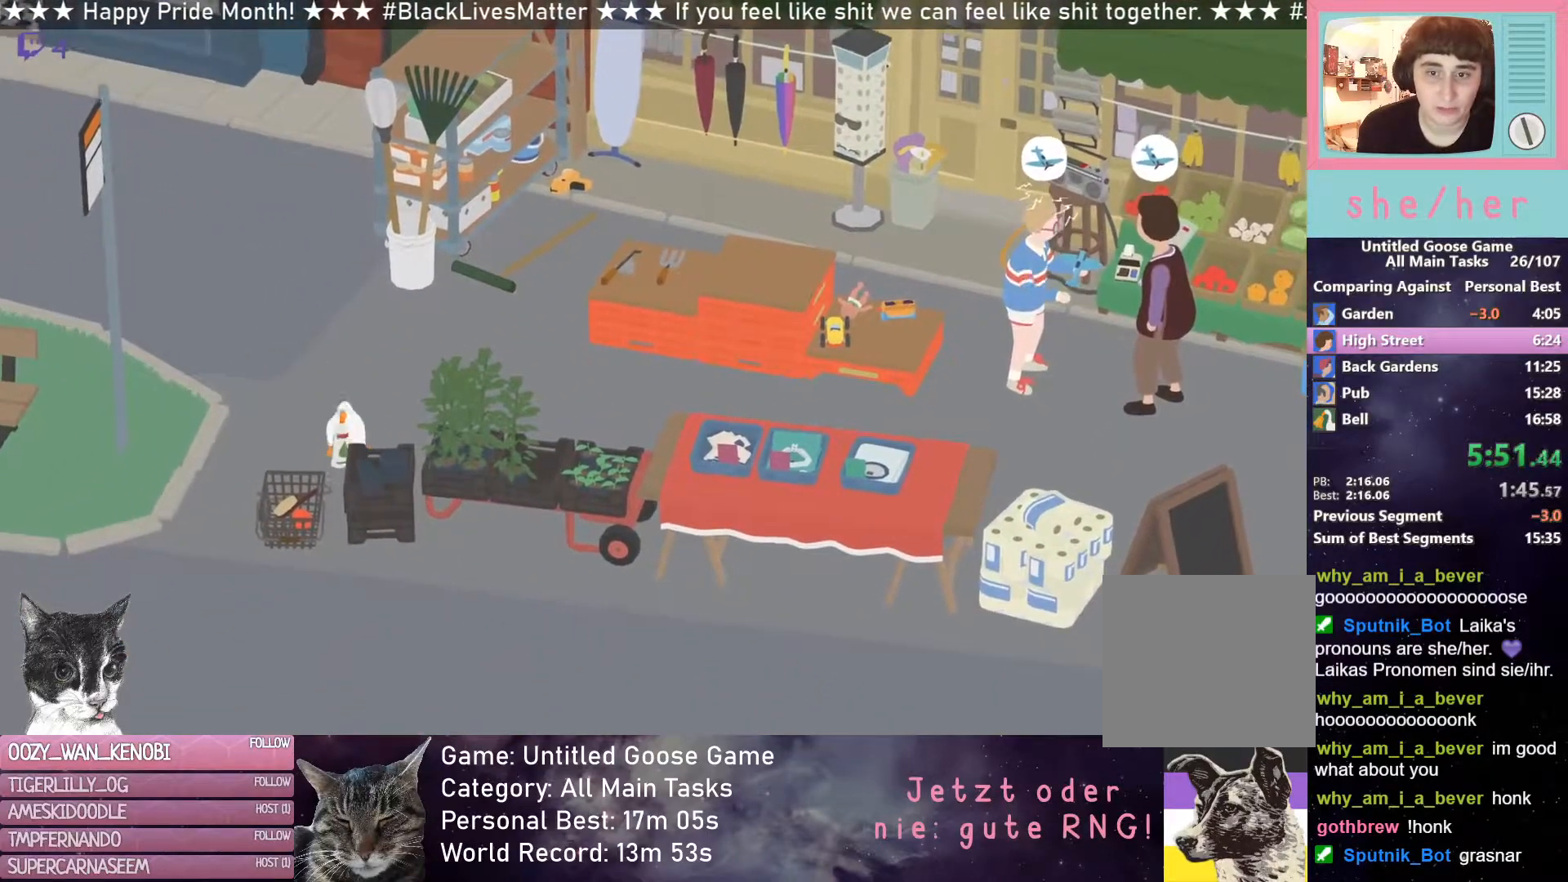
{"buttons": [], "left_stick": "up-right", "events": [[50, "R2", "up"], [83, "B", "up"], [317, "left_stick", "right"], [367, "left_stick", "up-right"]]}
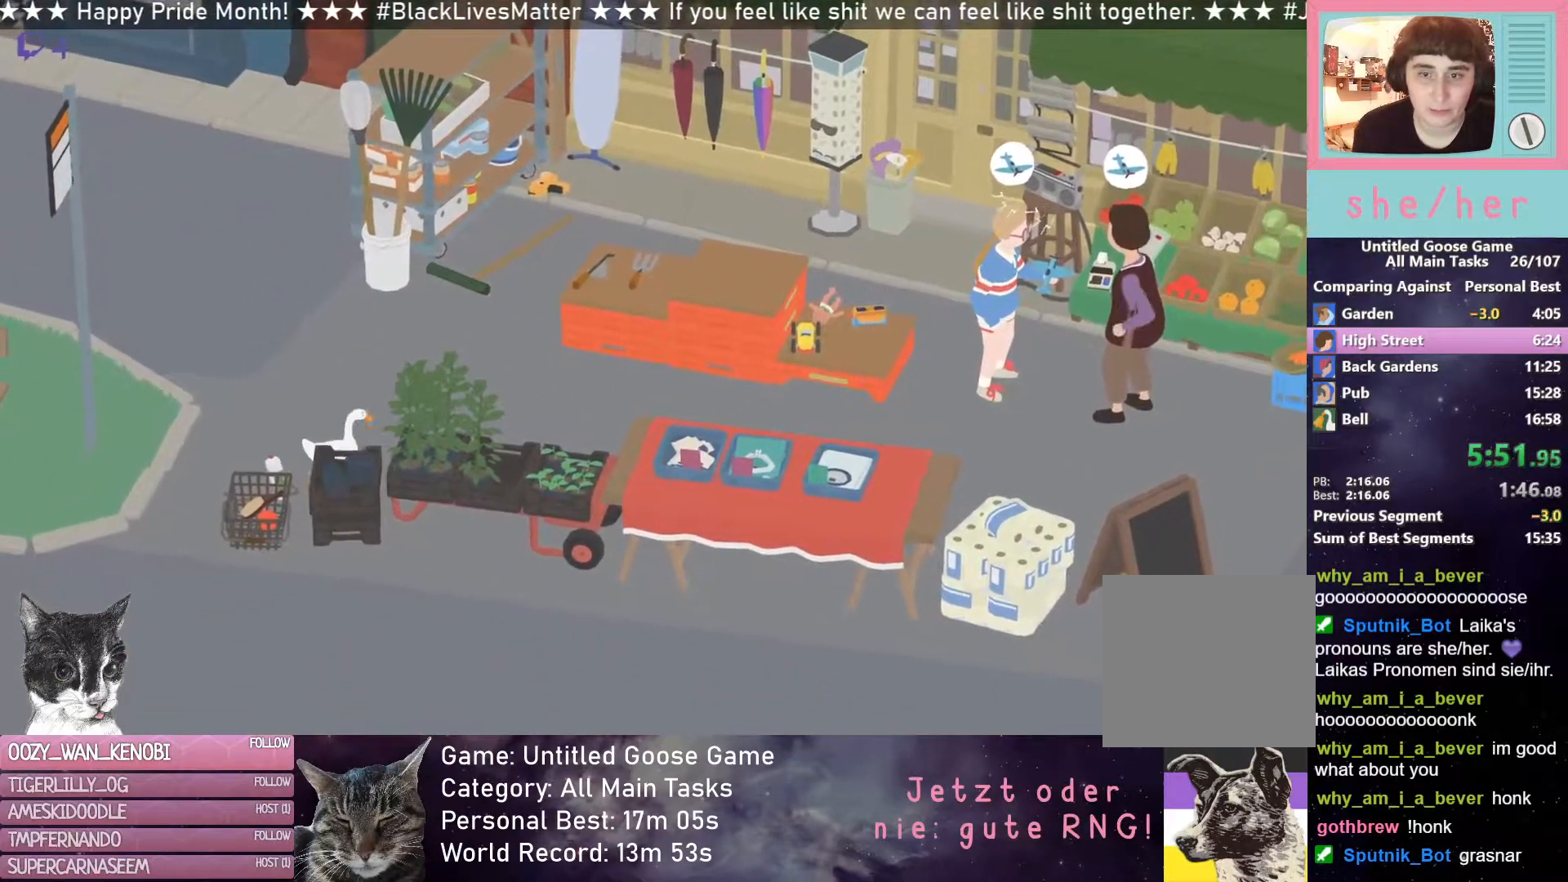
{"buttons": ["R2"], "left_stick": "up-right", "events": [[183, "R2", "down"]]}
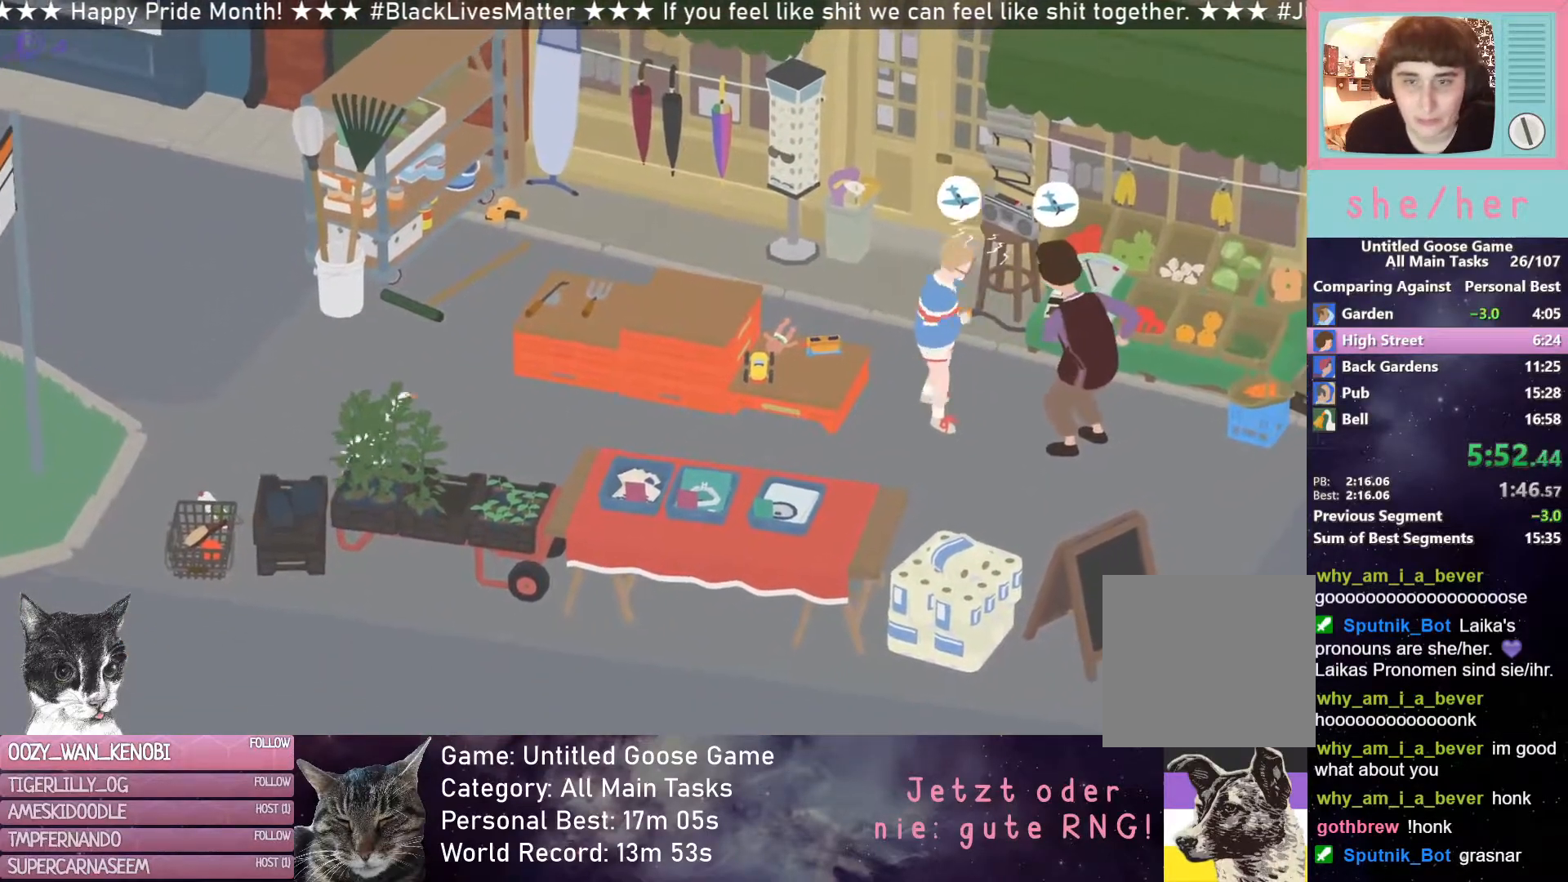
{"buttons": [], "left_stick": "up", "events": [[117, "left_stick", "up"], [417, "R2", "up"]]}
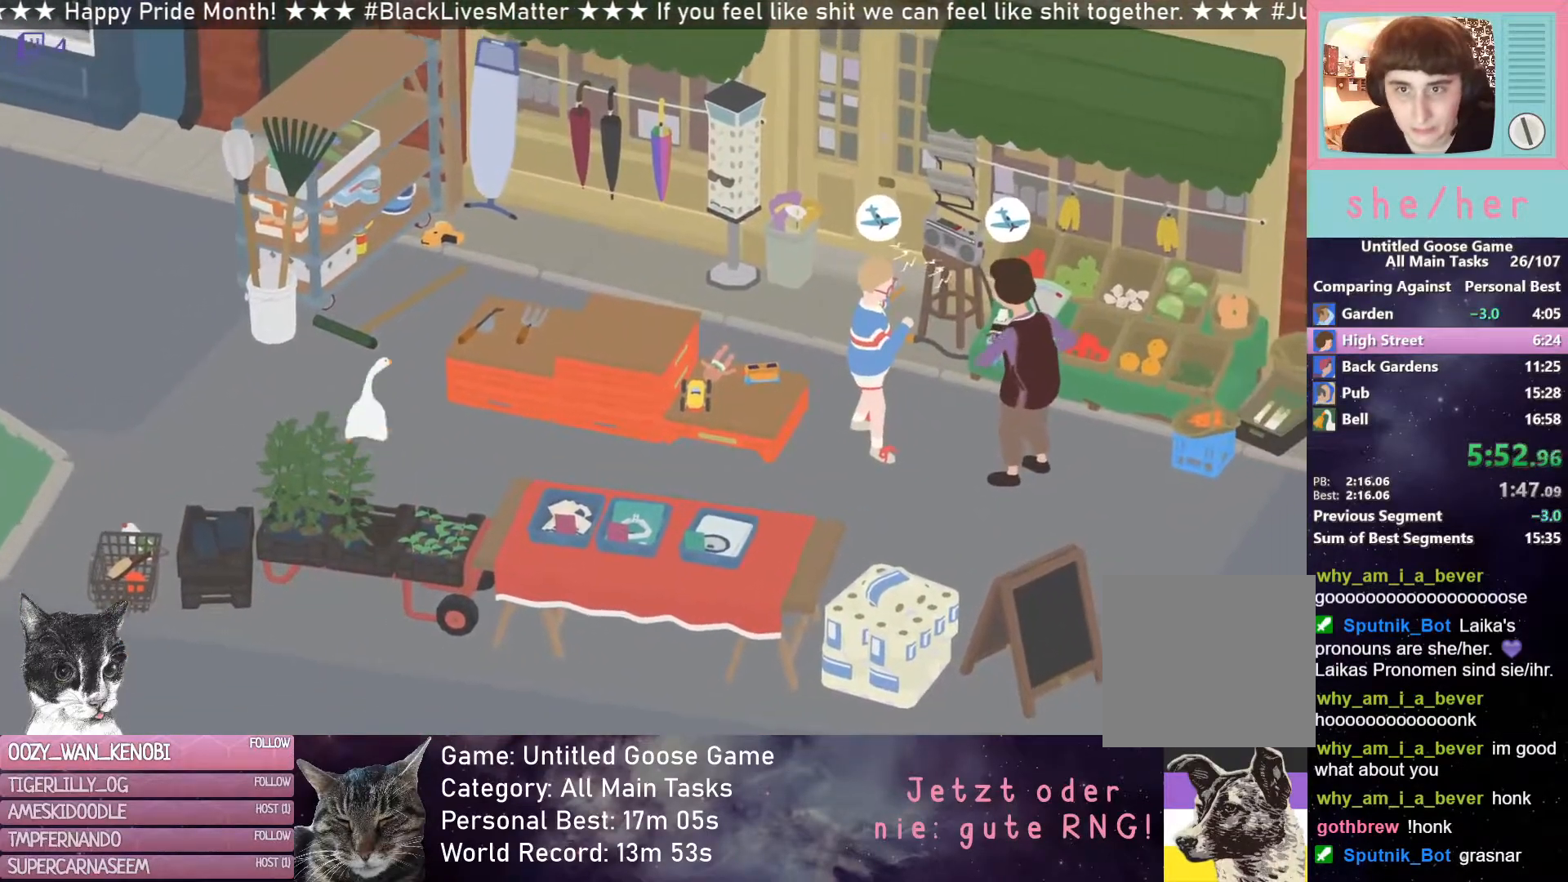
{"buttons": ["R2"], "left_stick": "up", "events": [[50, "R2", "down"]]}
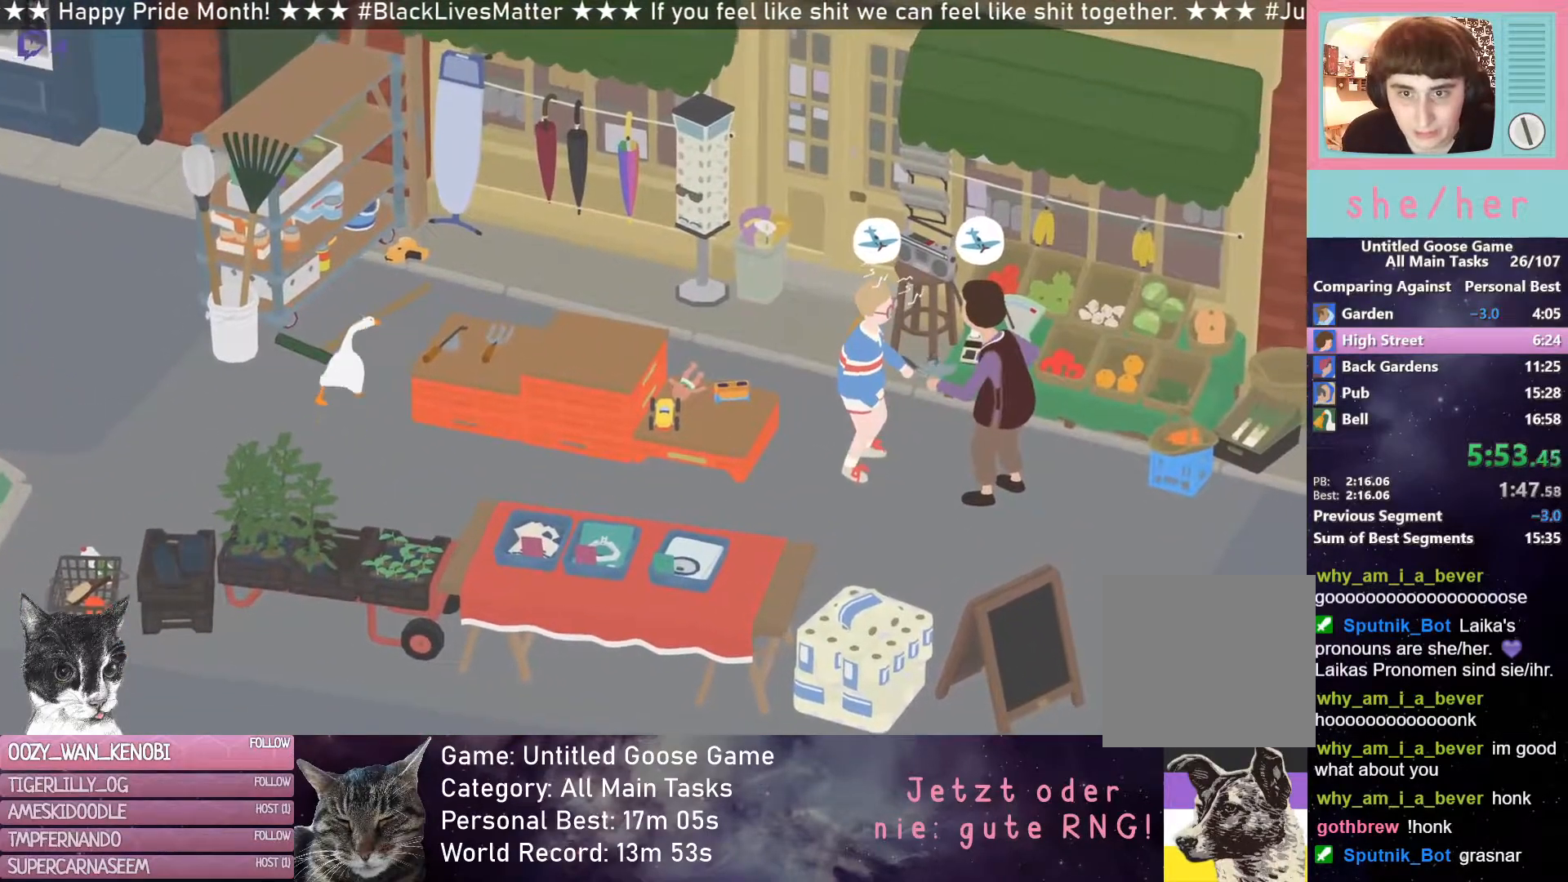
{"buttons": ["R2"], "left_stick": "up-left", "events": [[183, "R2", "up"], [200, "left_stick", "up-left"], [367, "R2", "down"]]}